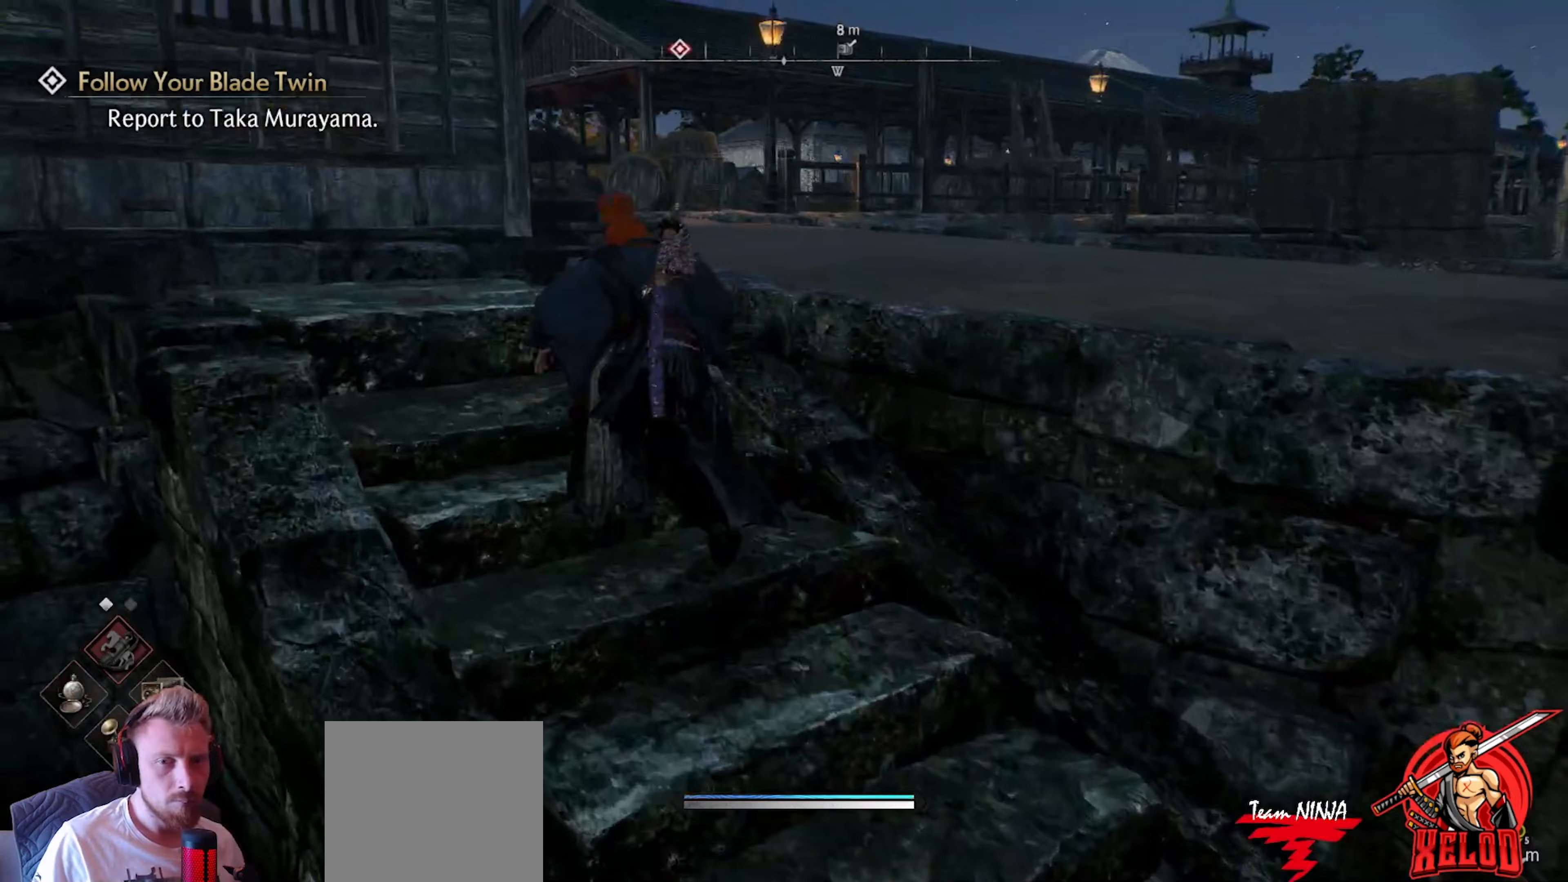
Gameplay with a controller (PlayStation layout); each line is a JSON object with the inputs held at the frame after it. "events" lists button and stick changes between this image and that frame as [ms after this image, input, new state], when the widget could be followed in between.
{"buttons": [], "left_stick": "up-right", "right_stick": "right", "events": [[17, "left_stick", "up-right"], [67, "CROSS", "up"], [250, "right_stick", "right"]]}
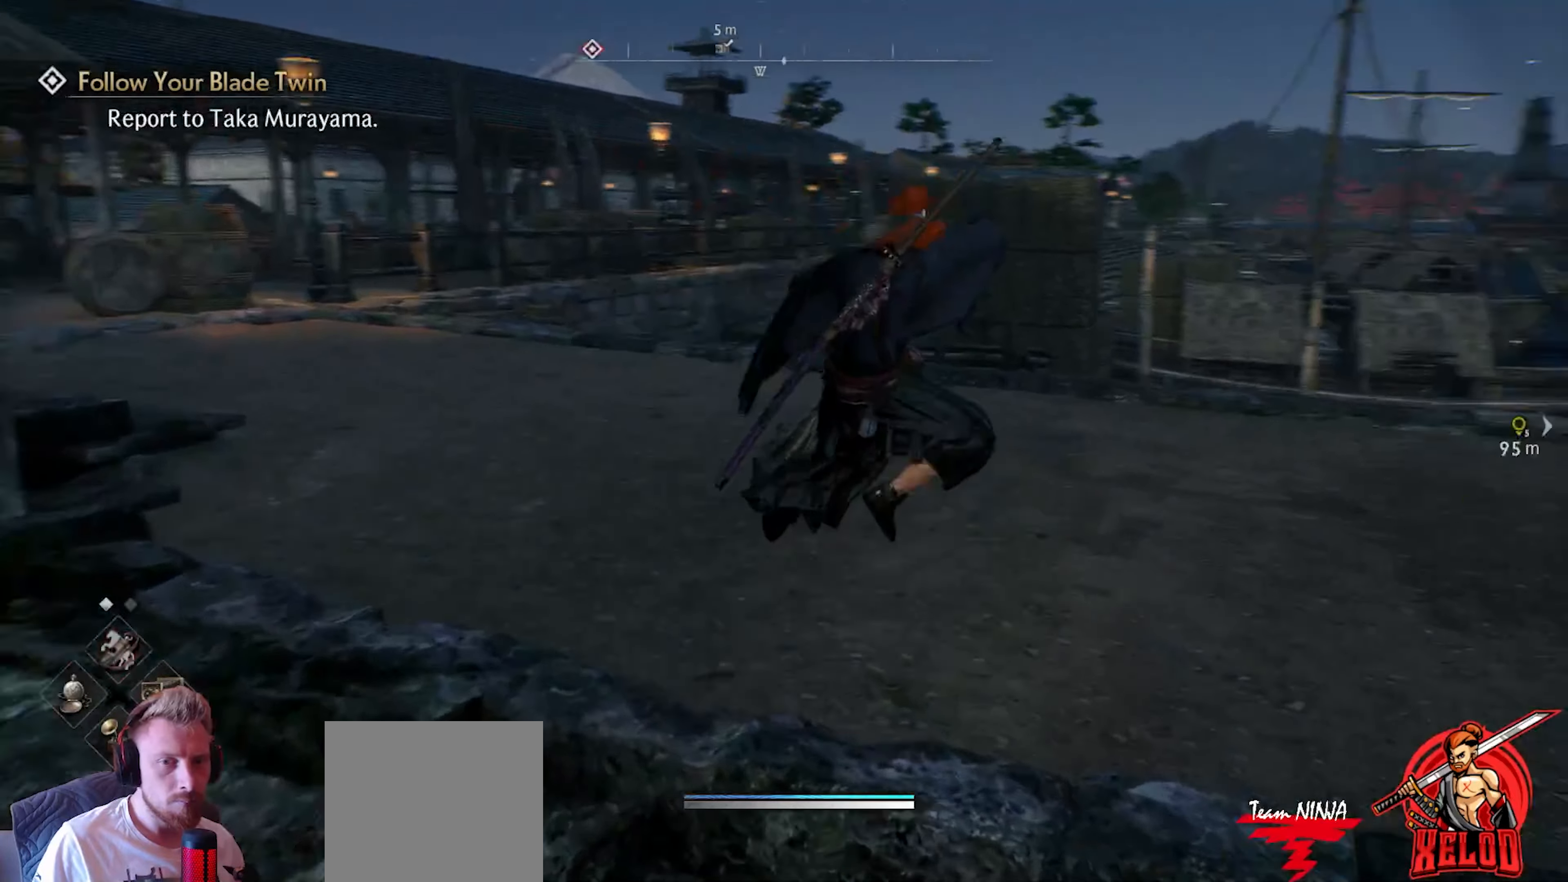
{"buttons": [], "left_stick": "up-right", "right_stick": "center", "events": [[467, "right_stick", "center"]]}
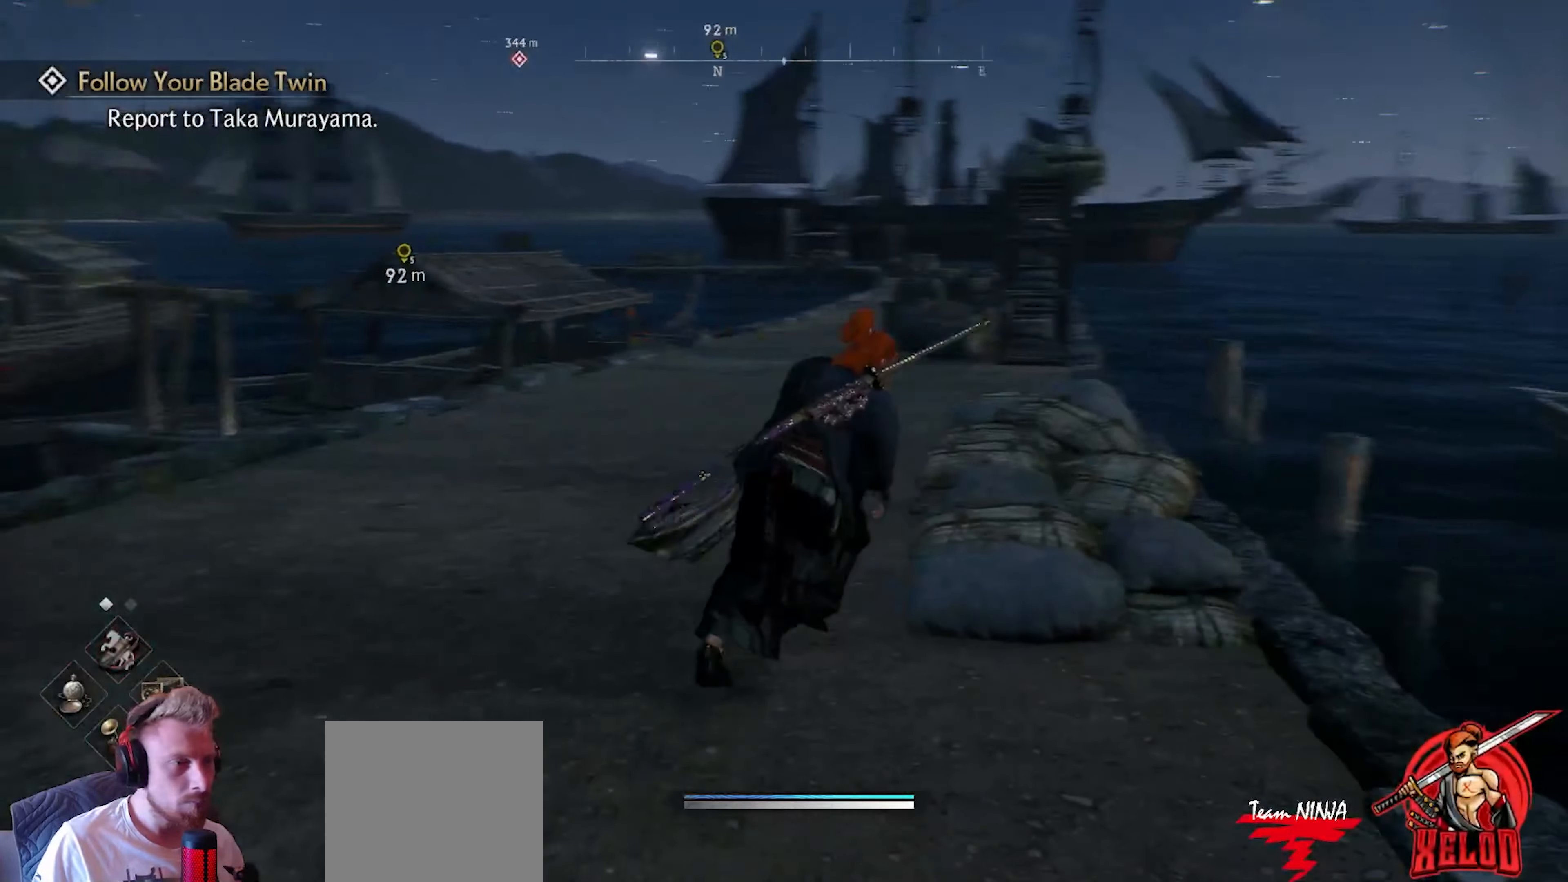
{"buttons": [], "left_stick": "up", "right_stick": "left", "events": [[17, "left_stick", "up"], [433, "right_stick", "left"]]}
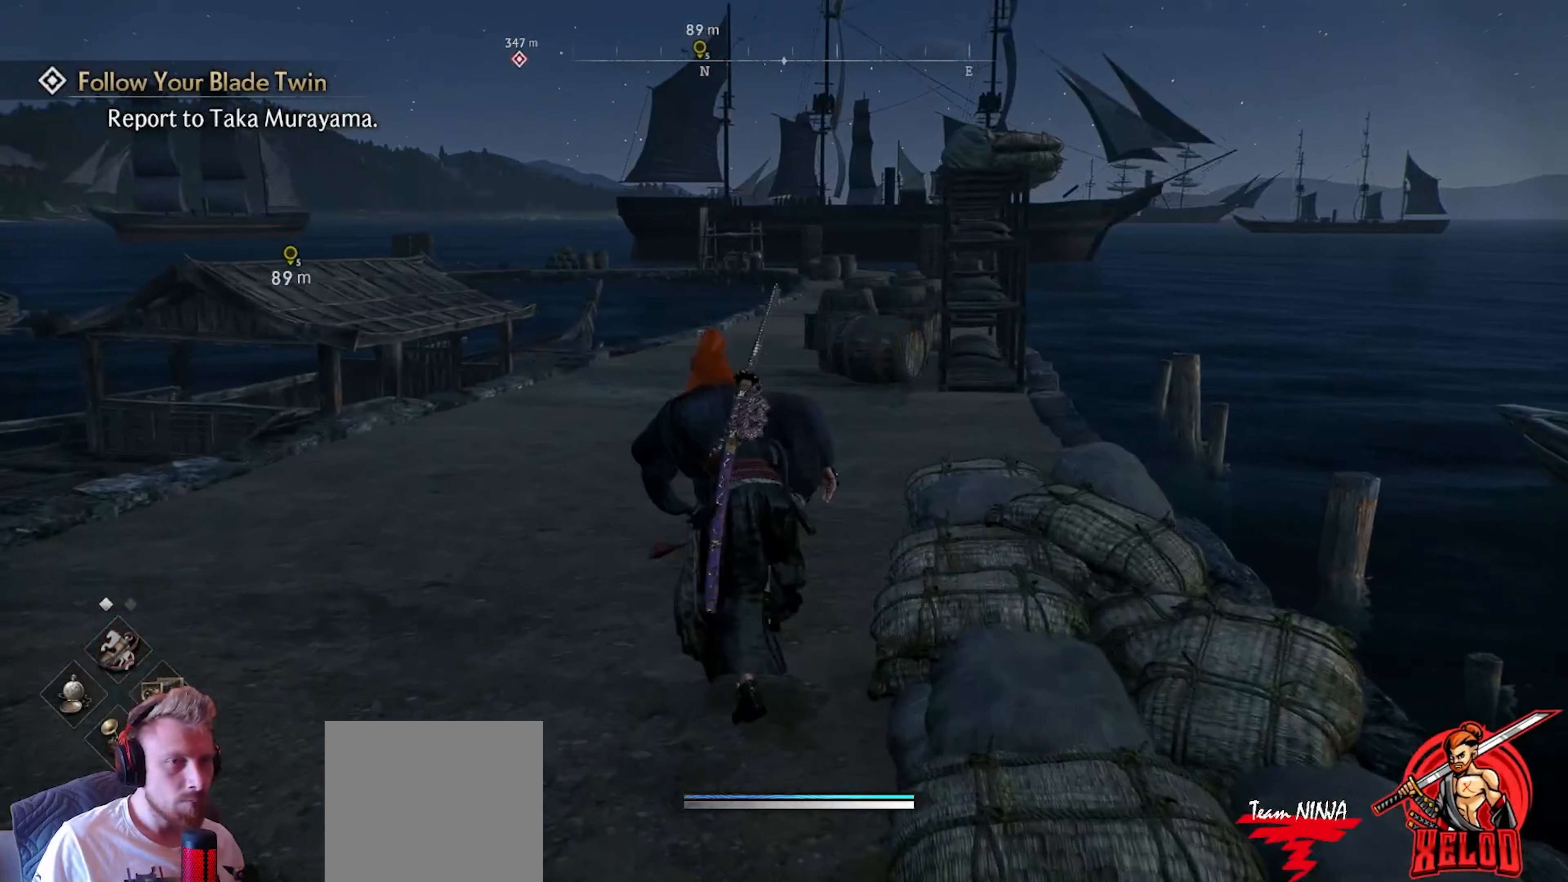
{"buttons": [], "left_stick": "up", "right_stick": "center", "events": [[33, "right_stick", "center"]]}
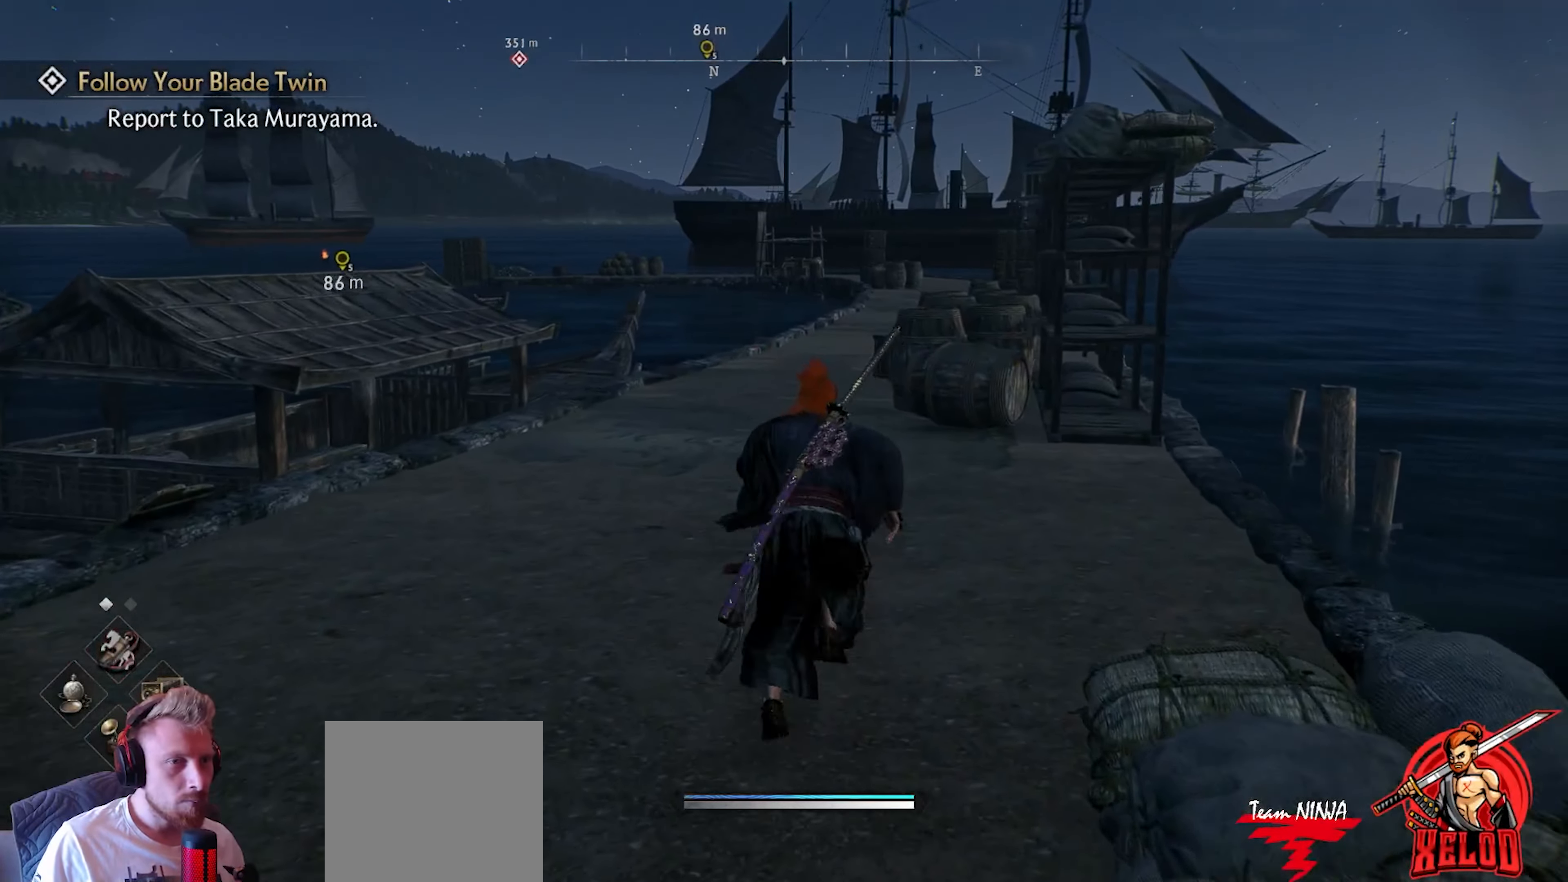
{"buttons": [], "left_stick": "up", "right_stick": "center", "events": [[50, "right_stick", "left"], [217, "right_stick", "center"]]}
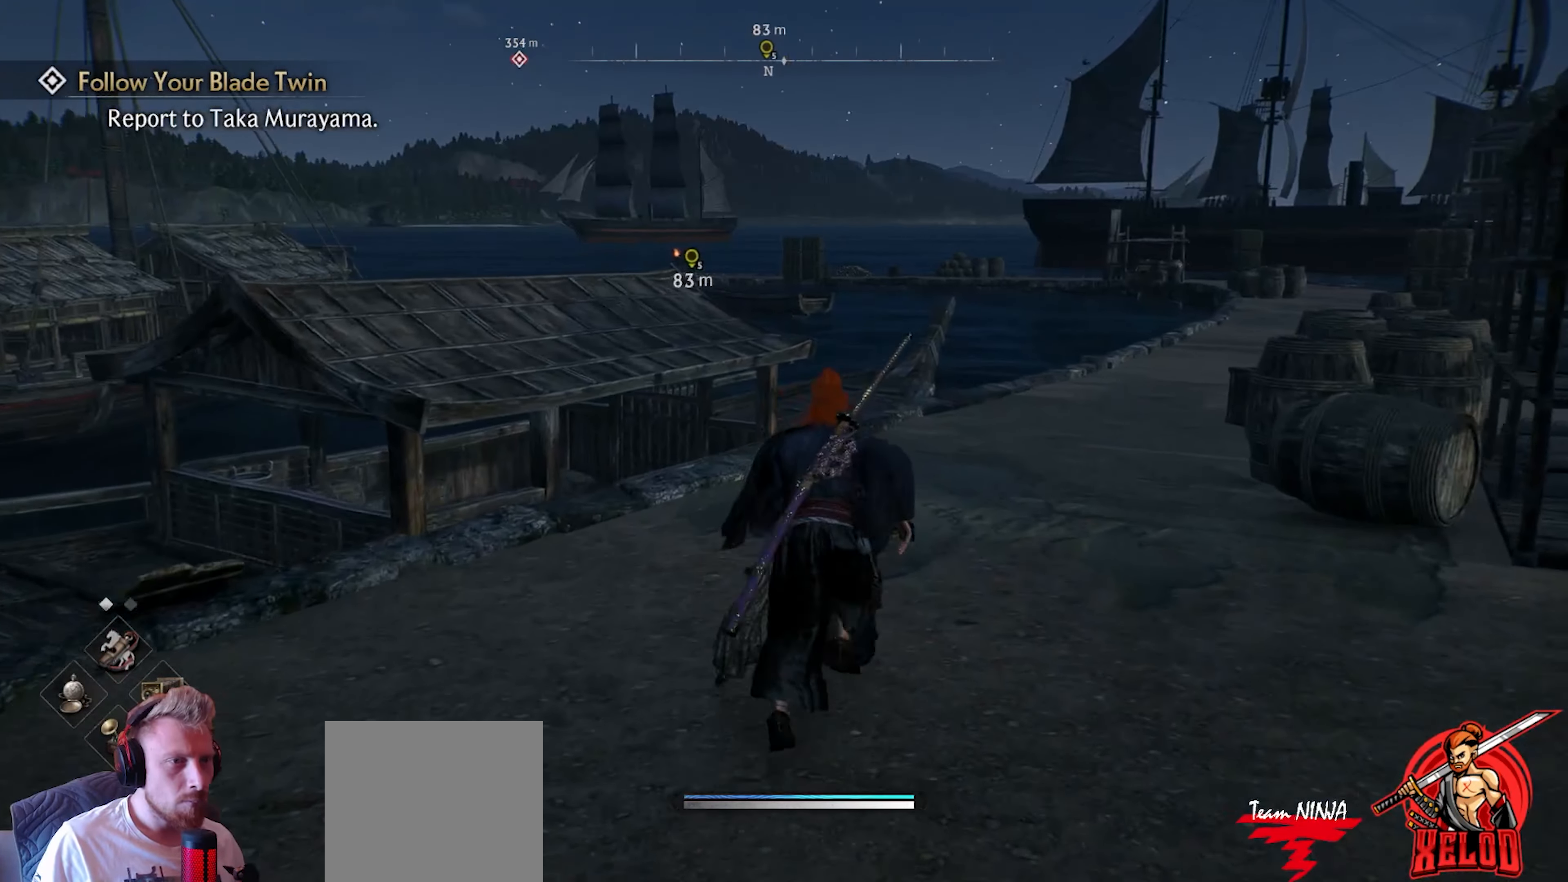
{"buttons": [], "left_stick": "up", "right_stick": "center", "events": [[117, "right_stick", "right"], [283, "right_stick", "center"]]}
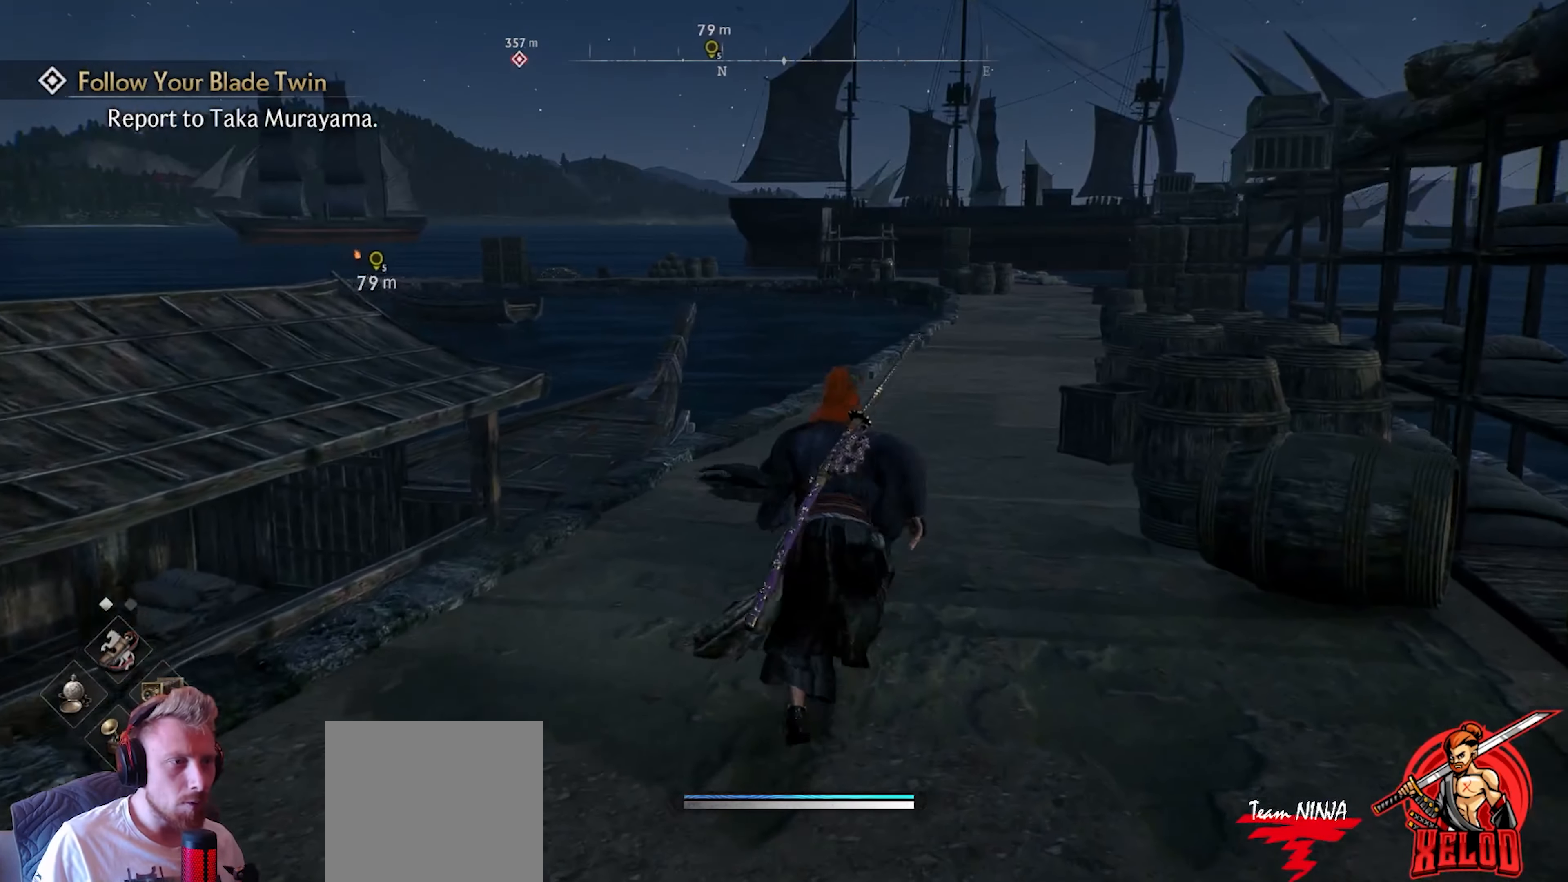
{"buttons": [], "left_stick": "up", "right_stick": "center", "events": [[67, "right_stick", "right"], [167, "right_stick", "center"]]}
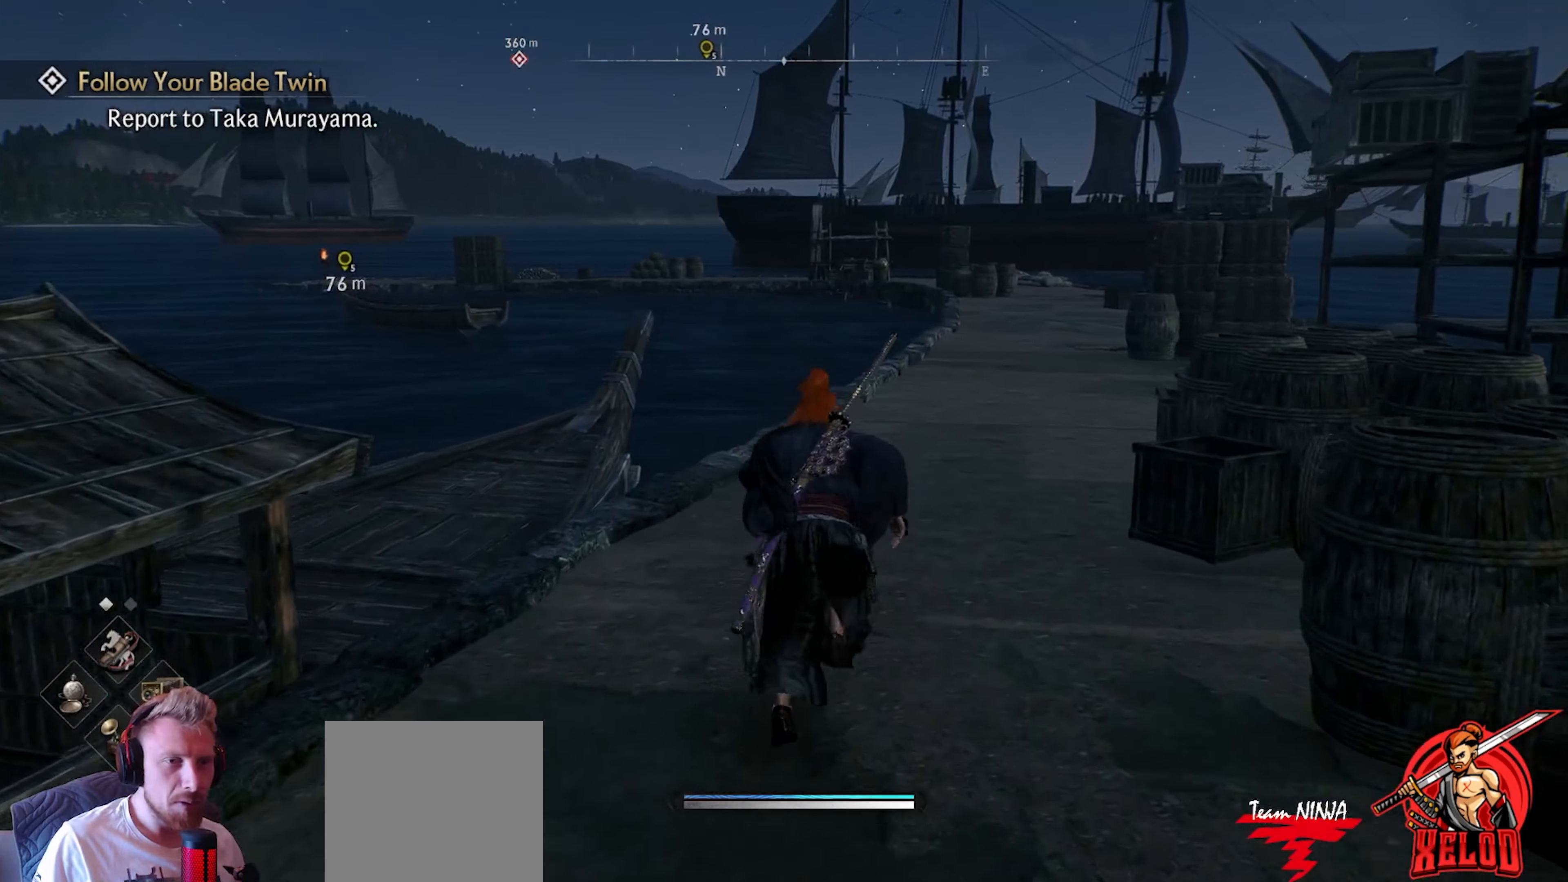
{"buttons": [], "left_stick": "up", "right_stick": "center", "events": [[50, "right_stick", "right"], [183, "right_stick", "center"]]}
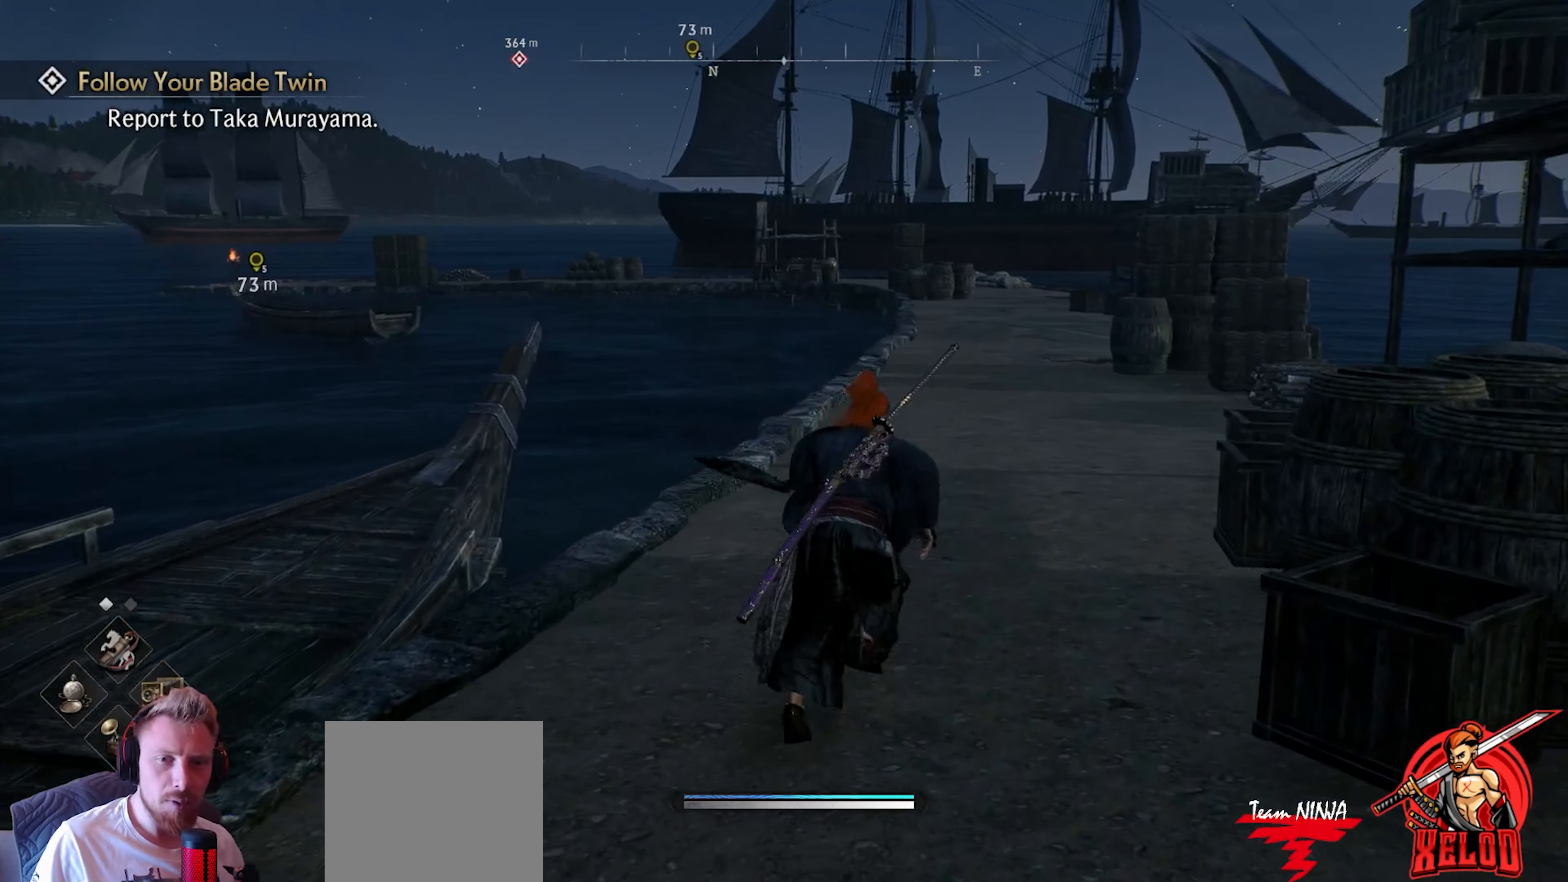
{"buttons": [], "left_stick": "up", "right_stick": "down-right", "events": [[67, "right_stick", "up"], [217, "right_stick", "center"], [383, "right_stick", "down-right"]]}
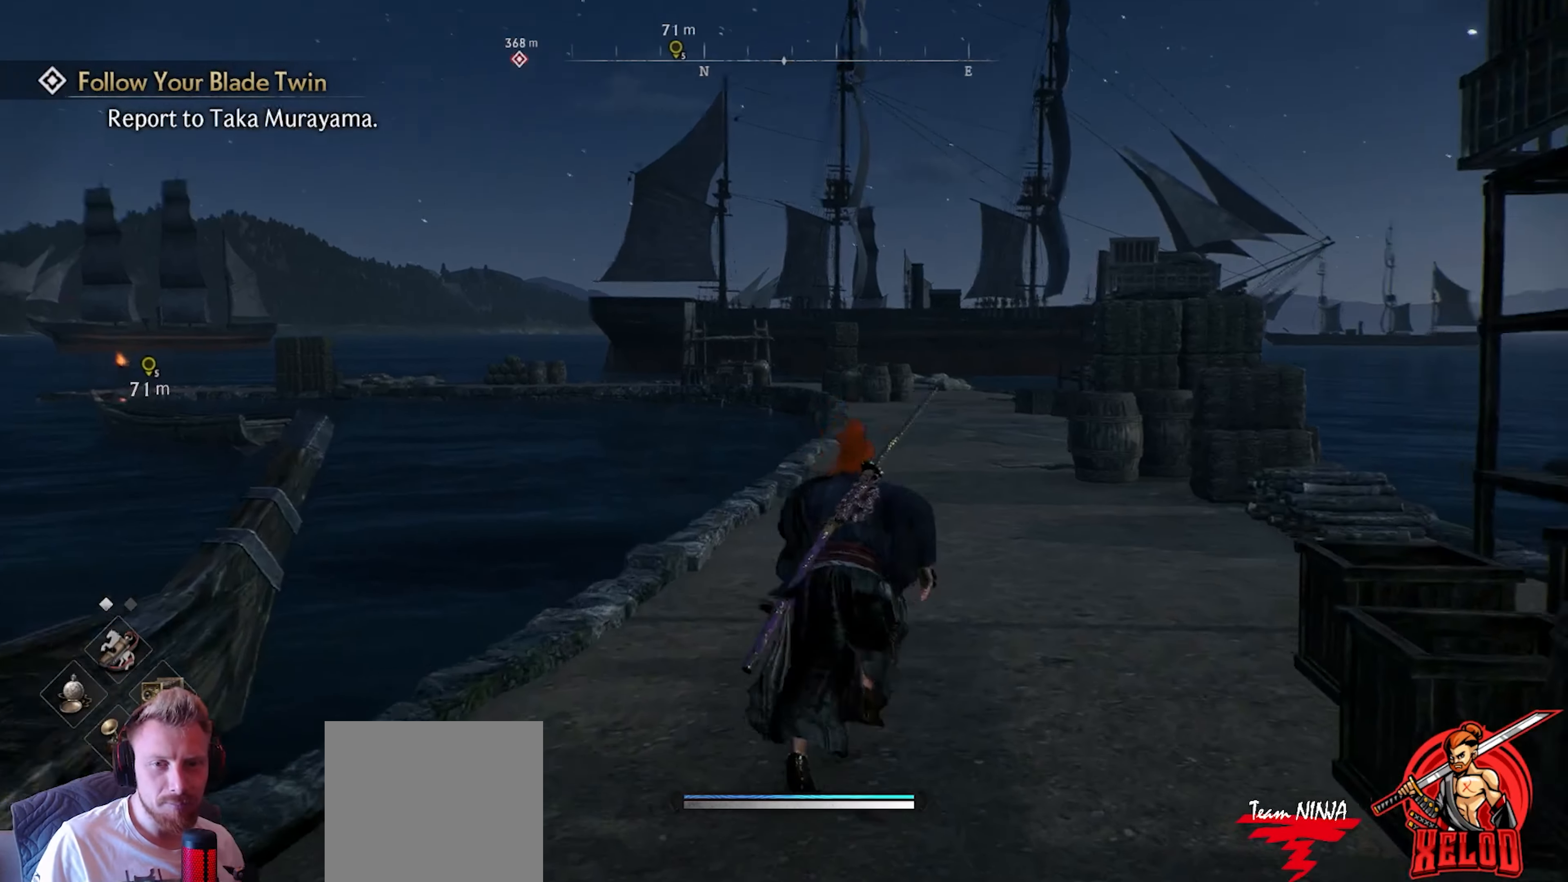
{"buttons": [], "left_stick": "up", "right_stick": "center", "events": [[33, "right_stick", "center"]]}
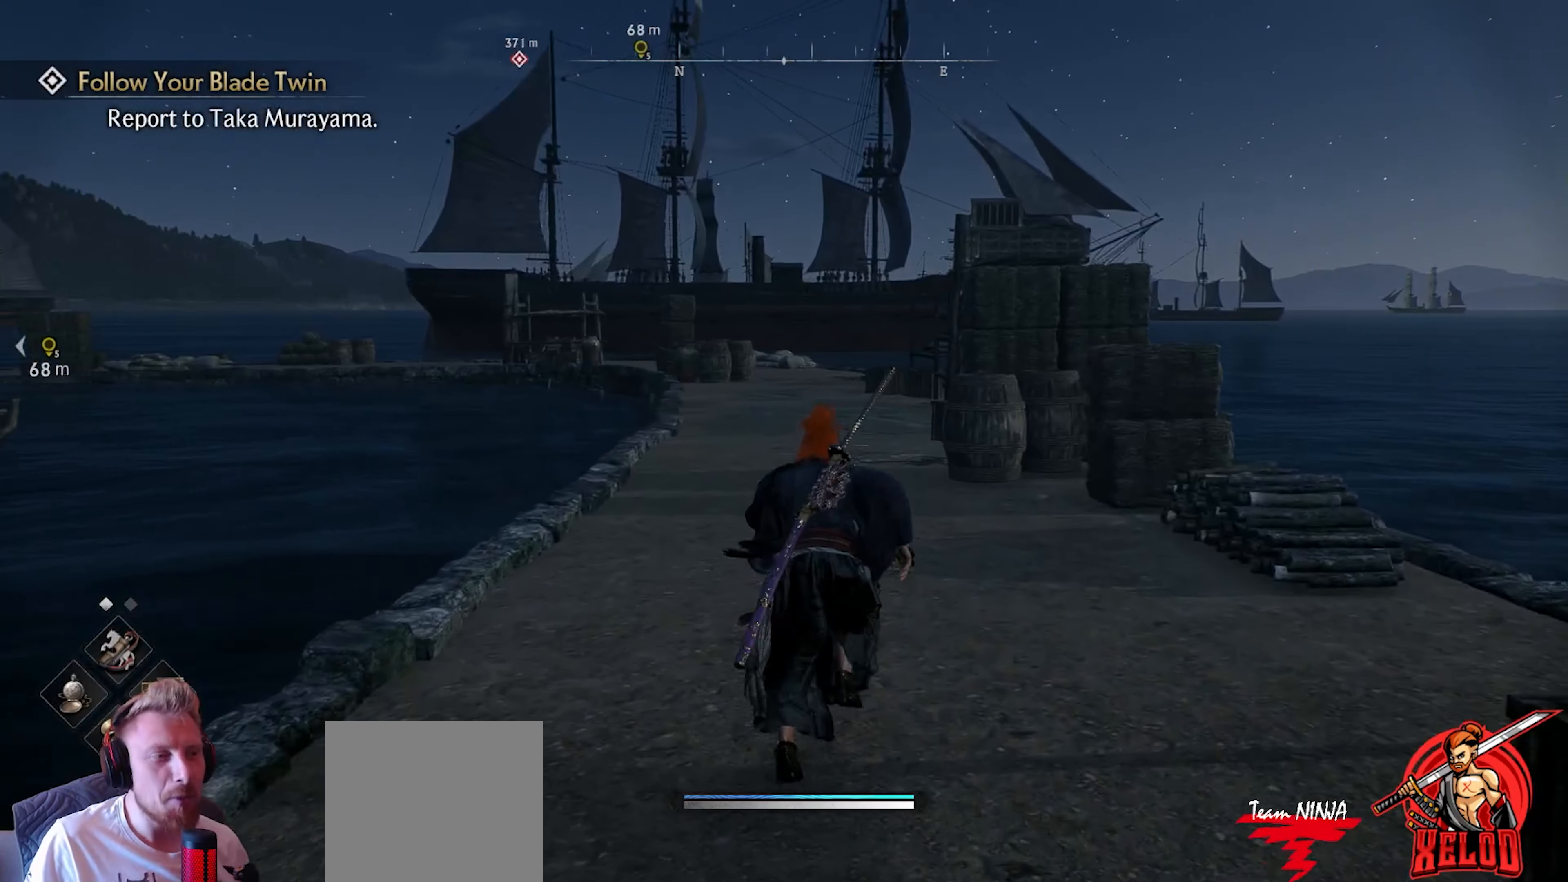
{"buttons": [], "left_stick": "up", "right_stick": "left", "events": [[400, "right_stick", "left"]]}
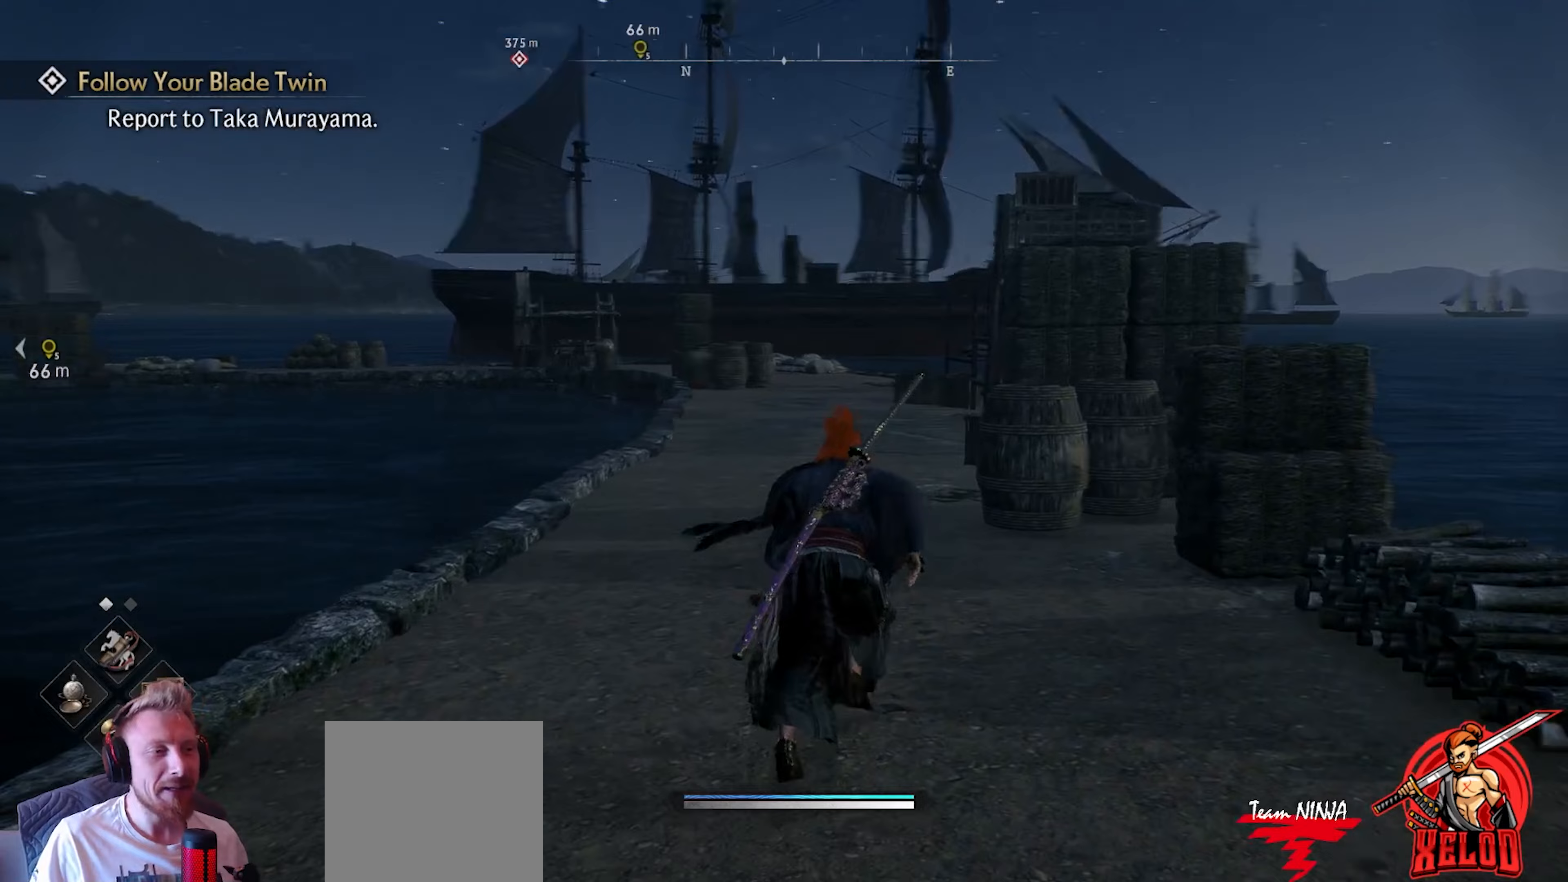
{"buttons": [], "left_stick": "up", "right_stick": "center", "events": [[67, "right_stick", "center"], [317, "right_stick", "down-right"], [450, "right_stick", "center"]]}
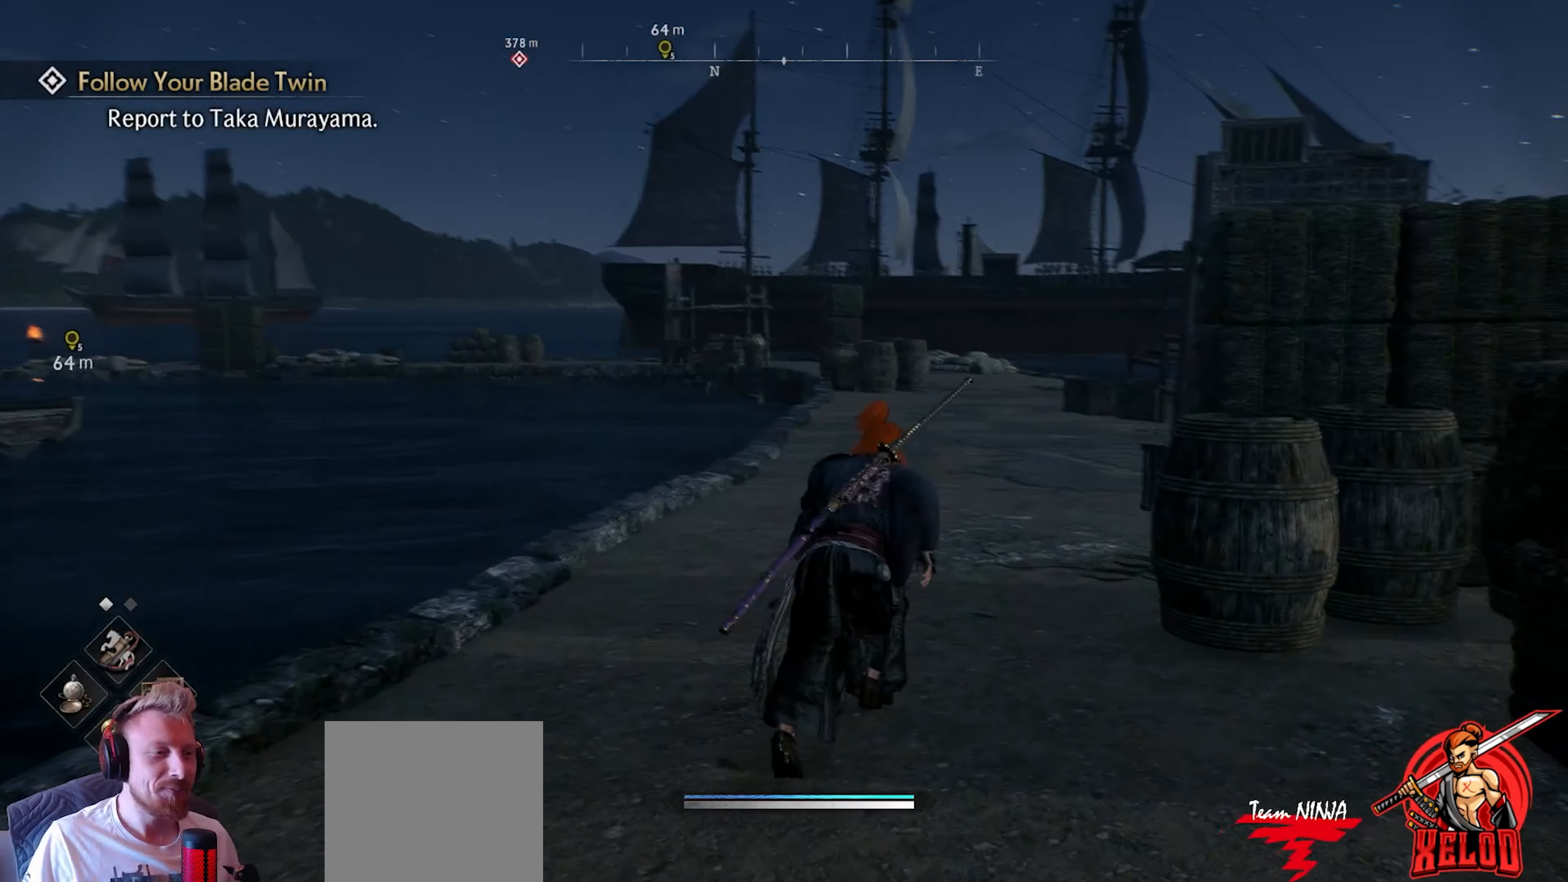
{"buttons": [], "left_stick": "center", "right_stick": "center", "events": [[467, "left_stick", "center"]]}
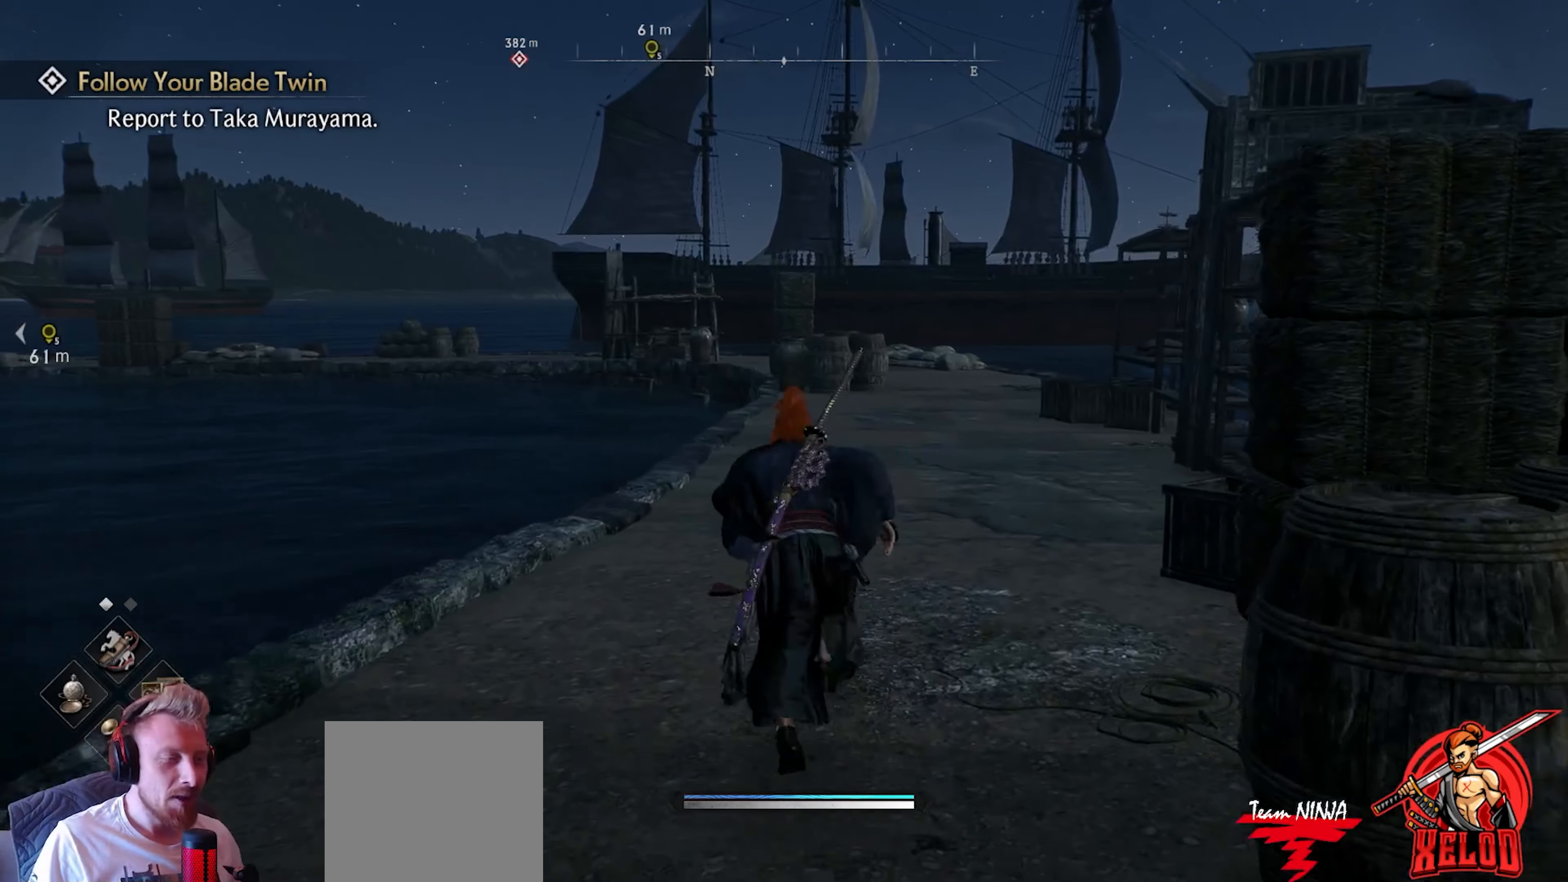
{"buttons": [], "left_stick": "center", "right_stick": "left", "events": [[83, "right_stick", "left"]]}
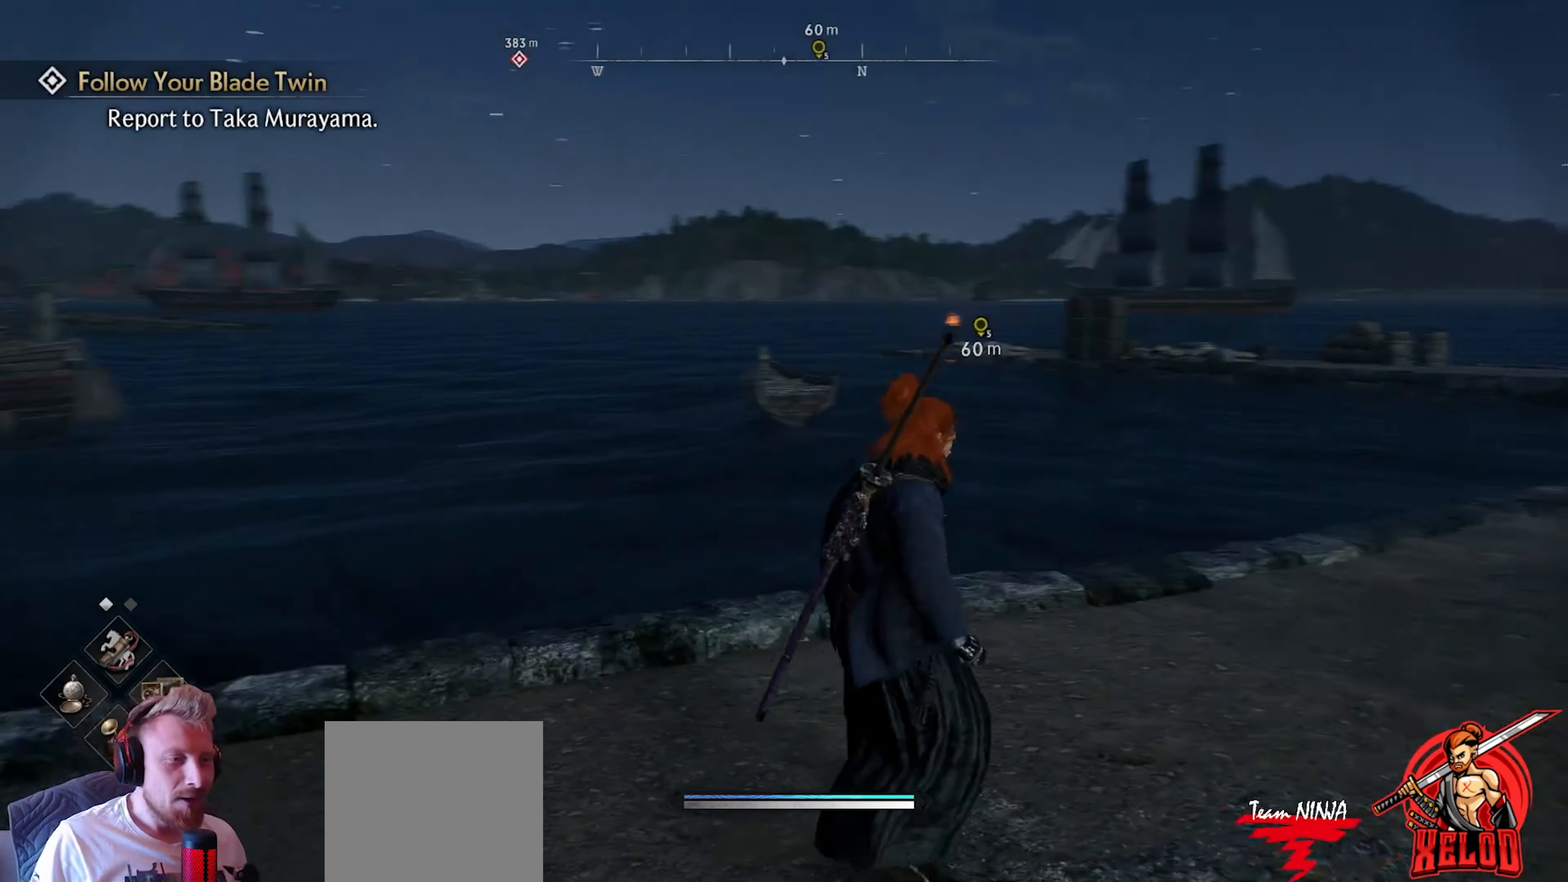
{"buttons": [], "left_stick": "center", "right_stick": "up-left", "events": [[283, "right_stick", "up-left"]]}
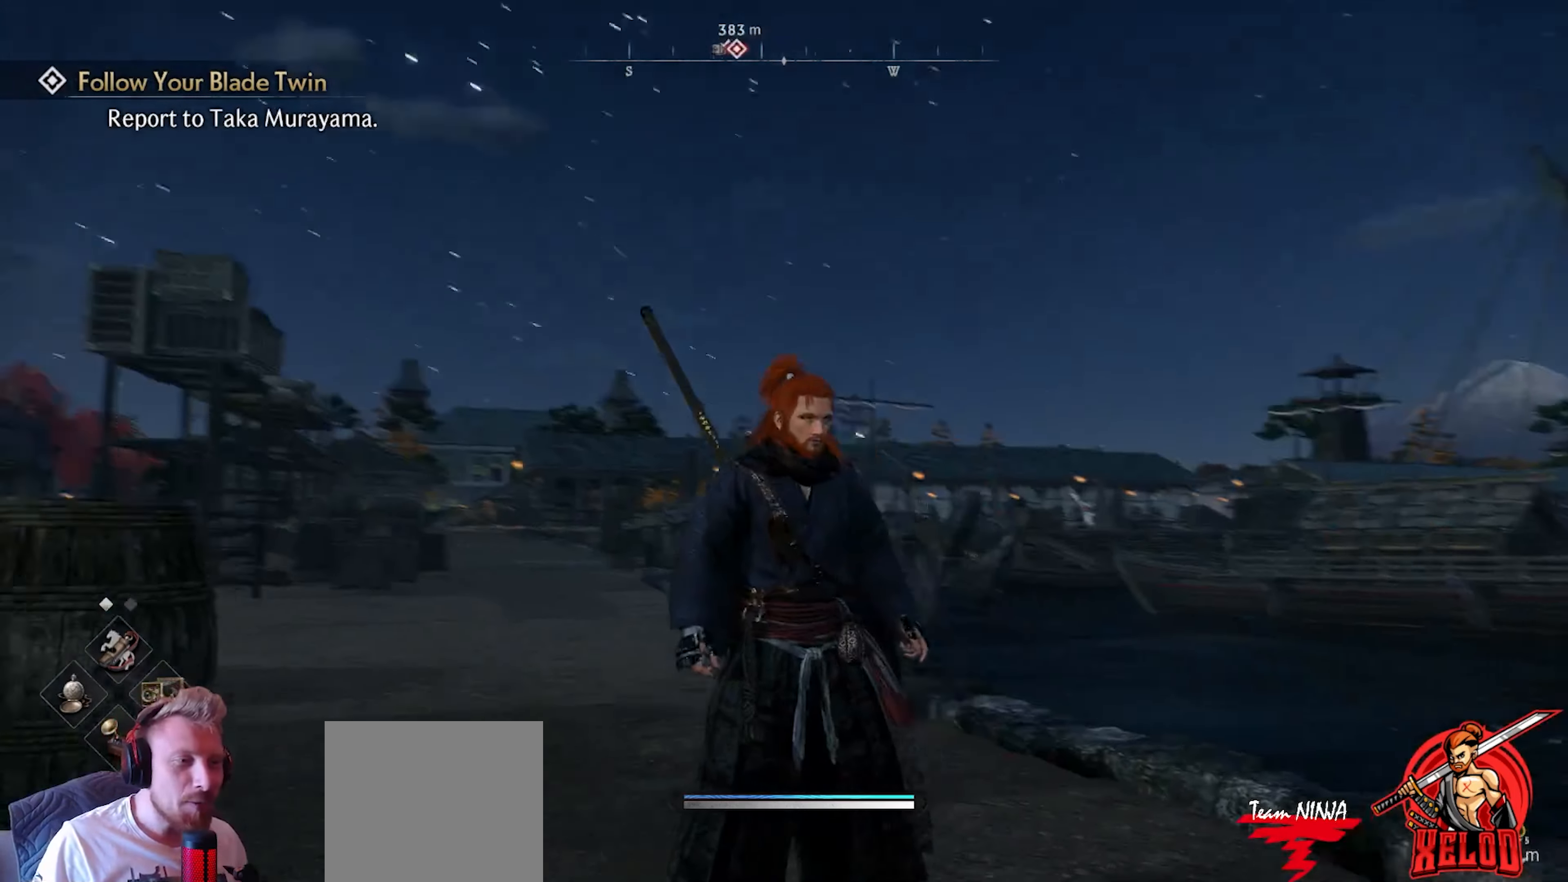
{"buttons": [], "left_stick": "center", "right_stick": "left", "events": [[50, "right_stick", "right"], [167, "right_stick", "up"], [450, "right_stick", "left"]]}
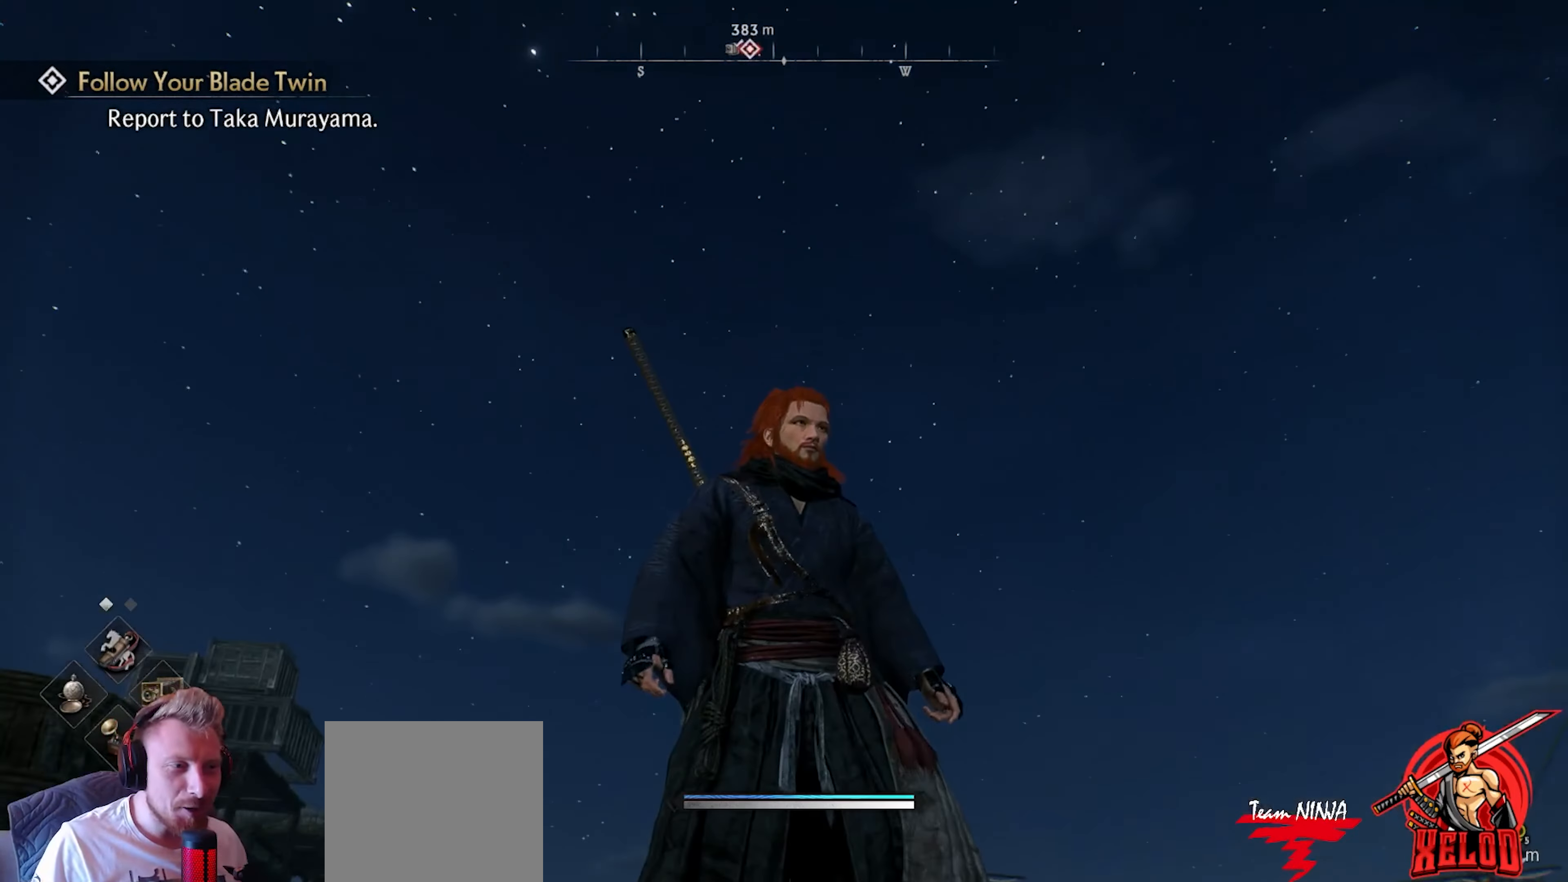
{"buttons": [], "left_stick": "center", "right_stick": "right", "events": [[267, "right_stick", "down-left"], [367, "right_stick", "center"], [417, "right_stick", "right"]]}
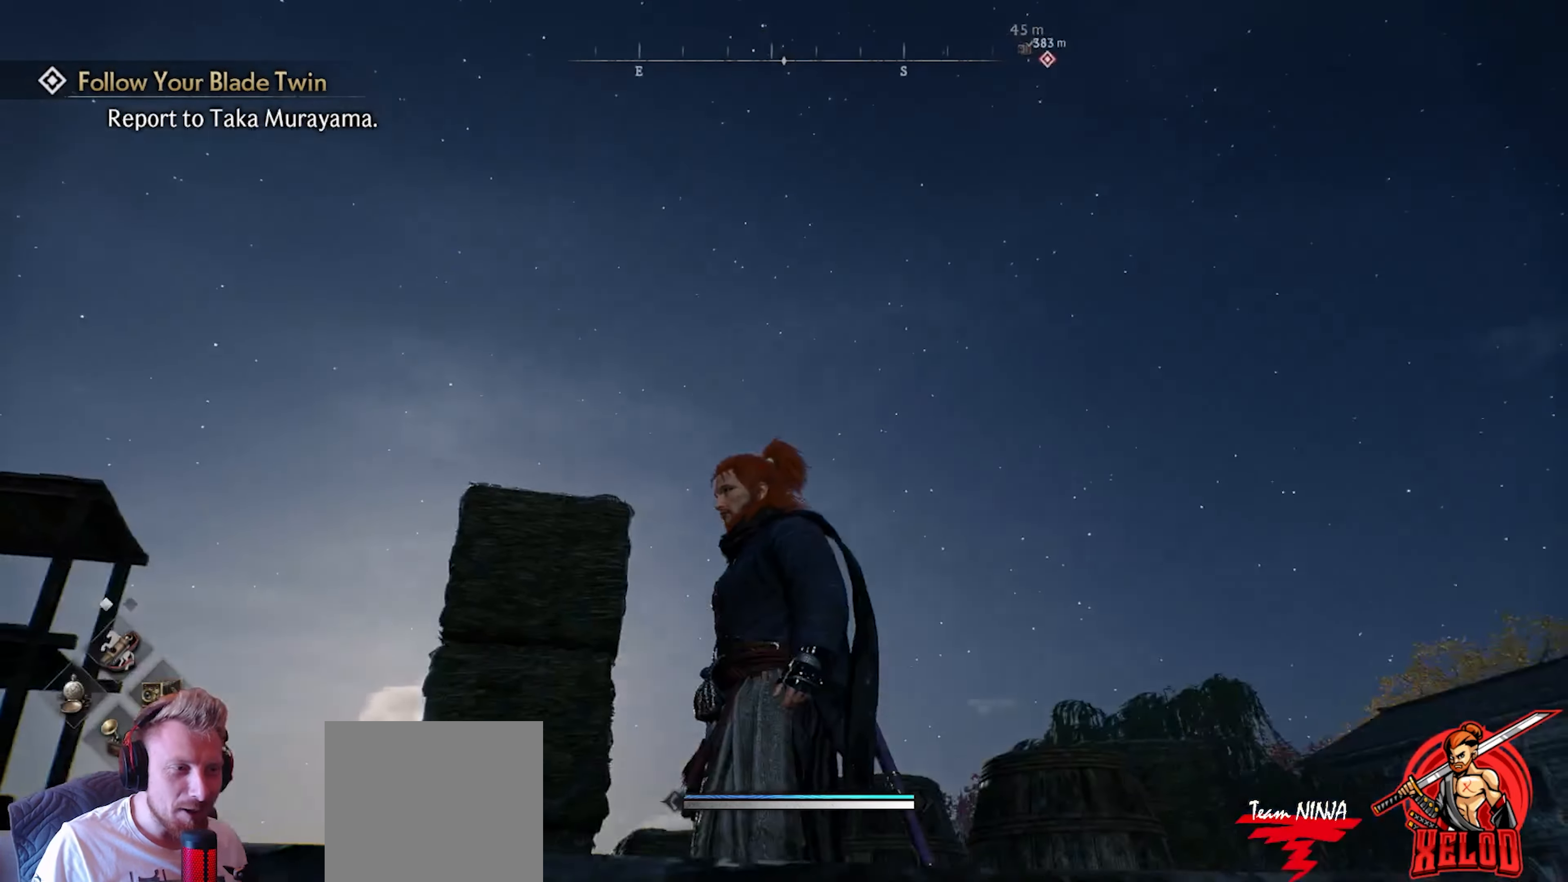
{"buttons": [], "left_stick": "center", "right_stick": "down", "events": [[117, "right_stick", "down-right"], [417, "right_stick", "down"]]}
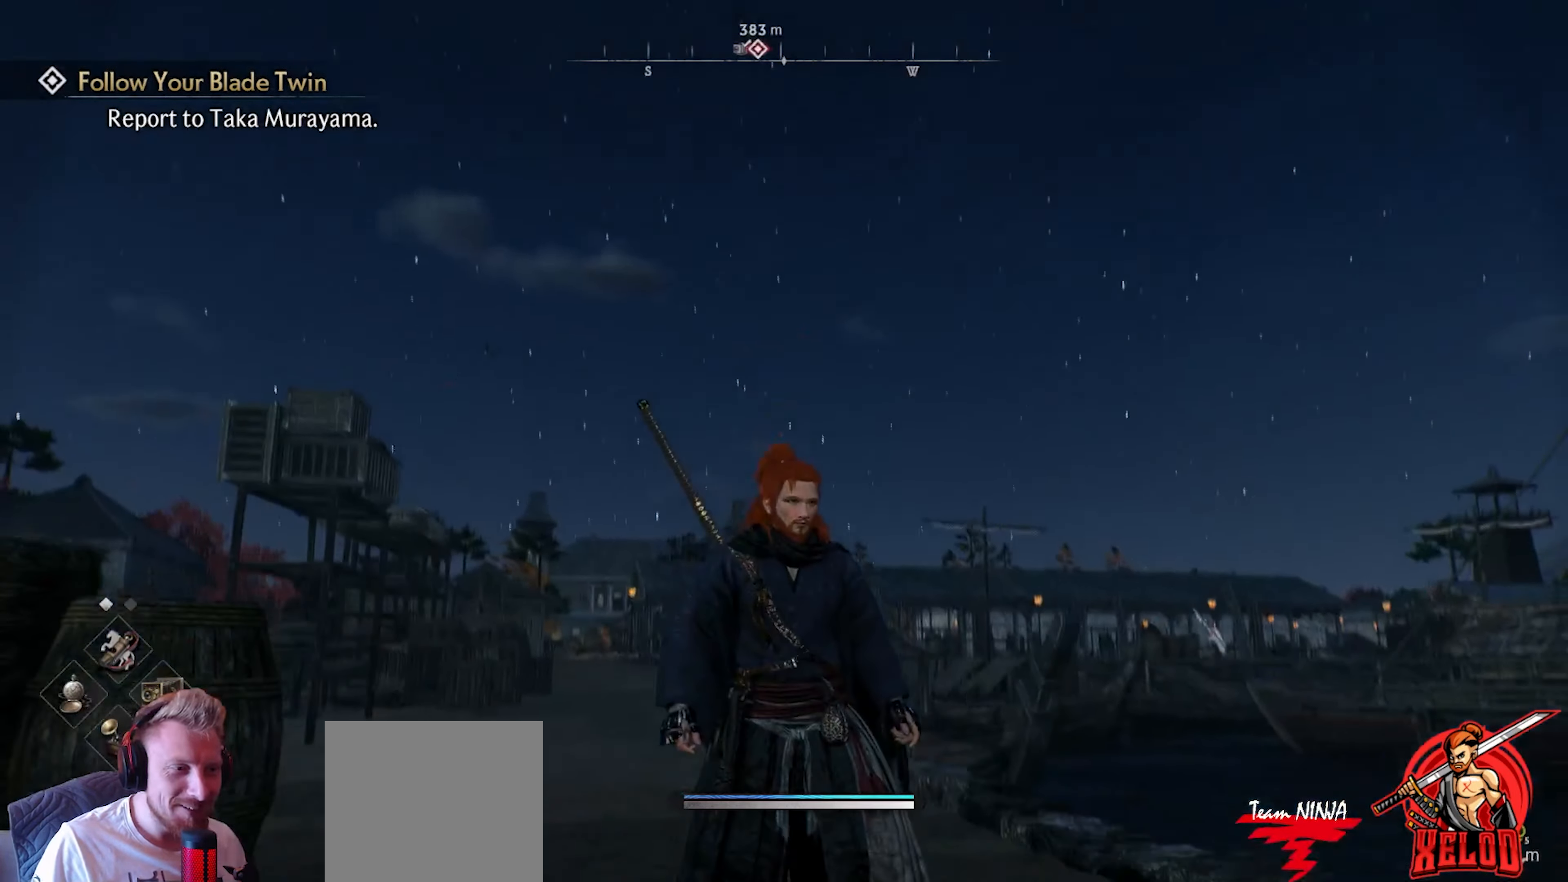
{"buttons": [], "left_stick": "up-right", "right_stick": "right", "events": [[33, "right_stick", "center"], [133, "right_stick", "right"], [317, "left_stick", "up-right"]]}
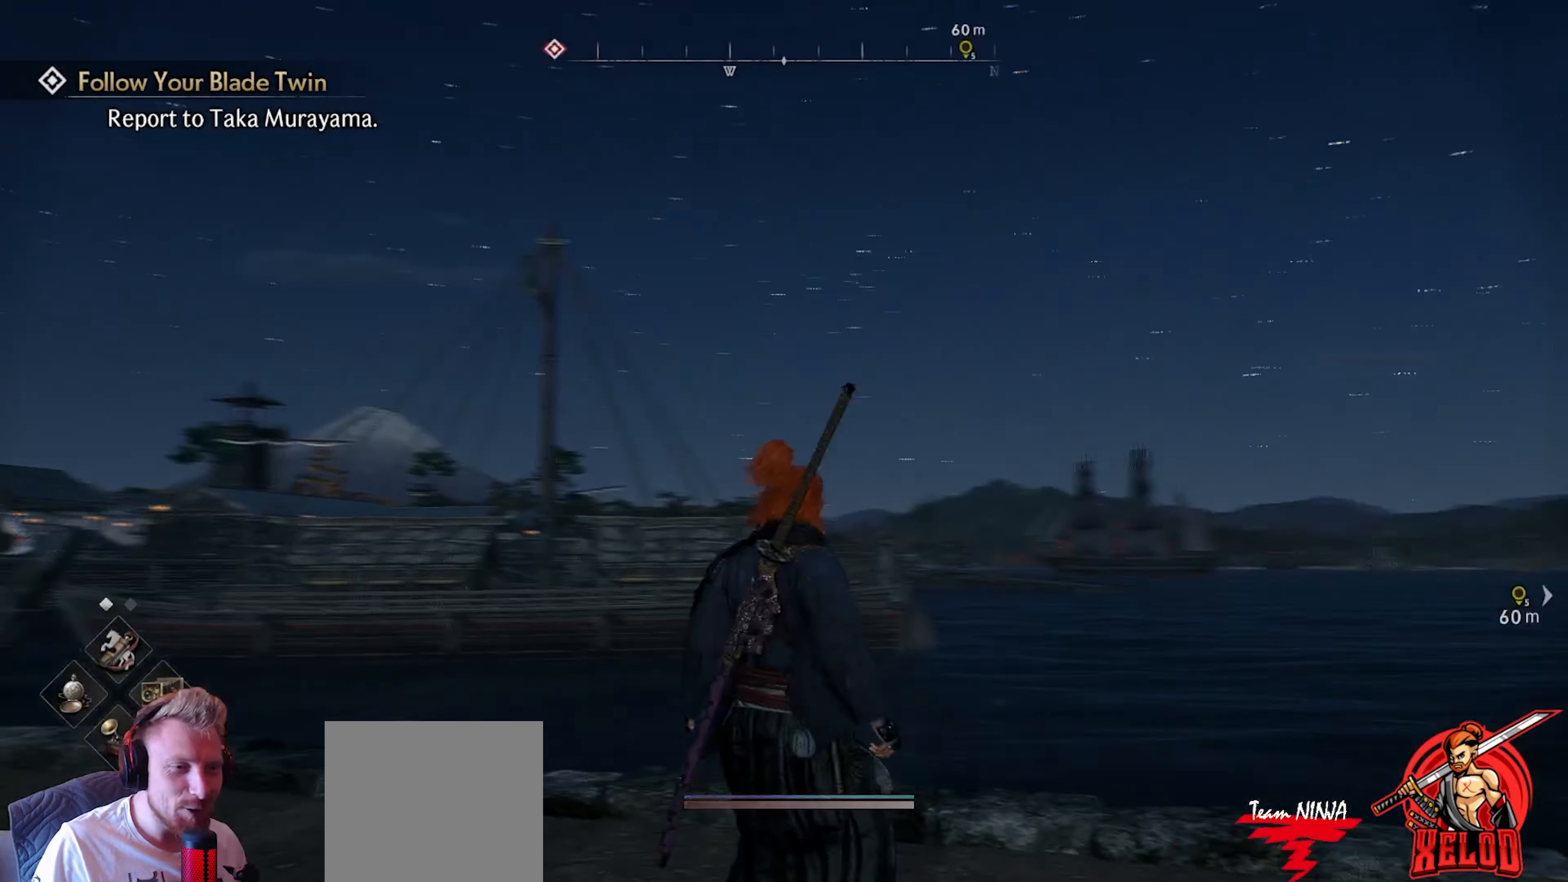
{"buttons": ["L3"], "left_stick": "up", "right_stick": "down-right", "events": [[100, "right_stick", "down-right"], [133, "left_stick", "right"], [367, "left_stick", "up-right"], [467, "left_stick", "up"], [483, "L3", "down"]]}
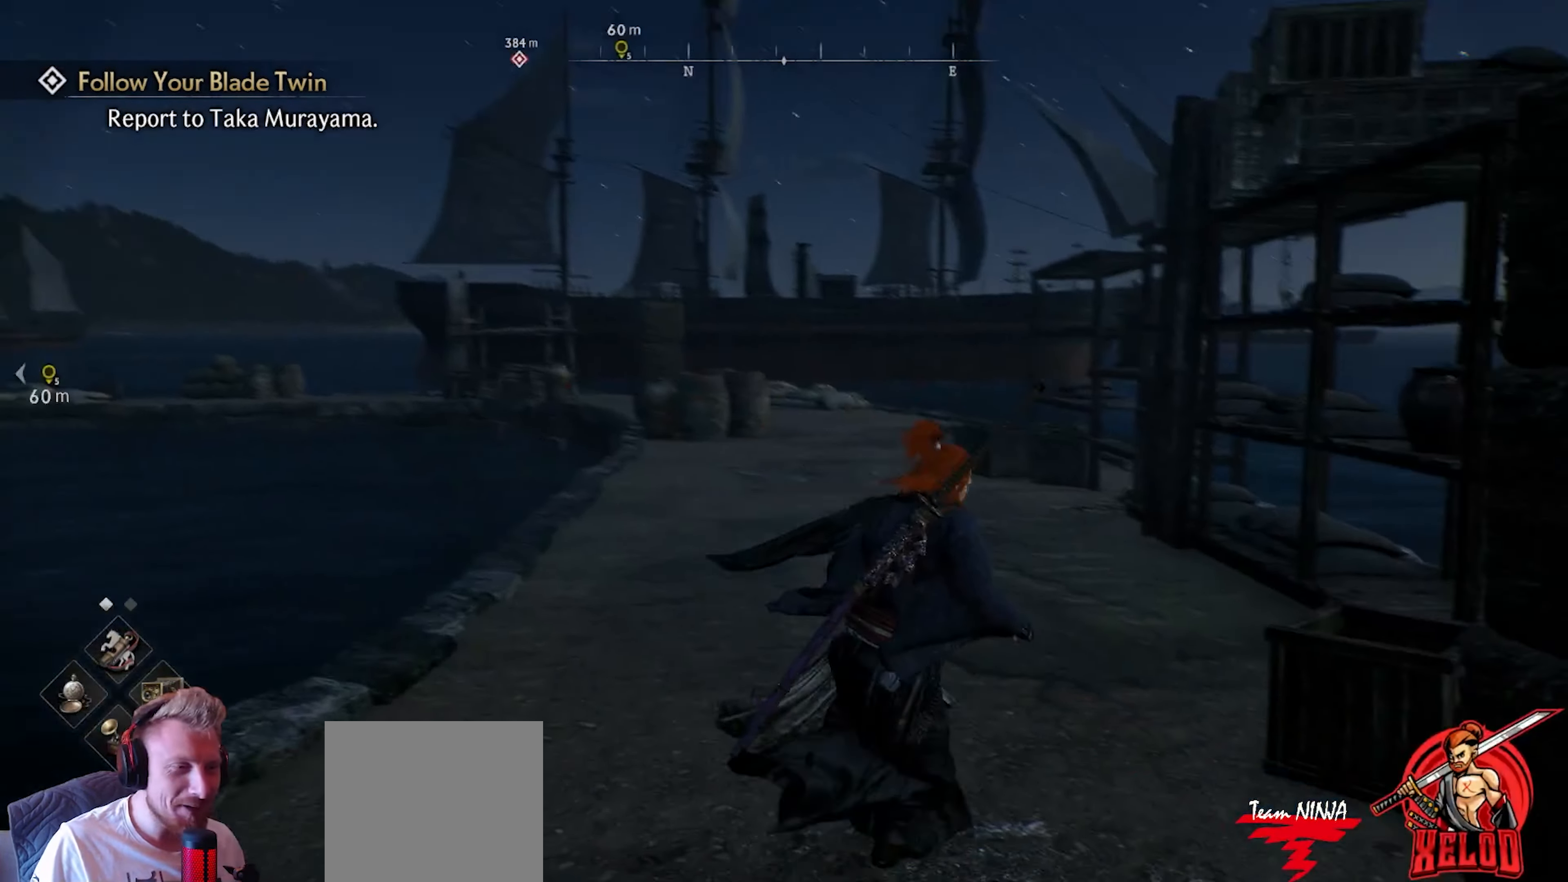
{"buttons": [], "left_stick": "up", "right_stick": "center", "events": [[33, "right_stick", "center"], [200, "L3", "up"]]}
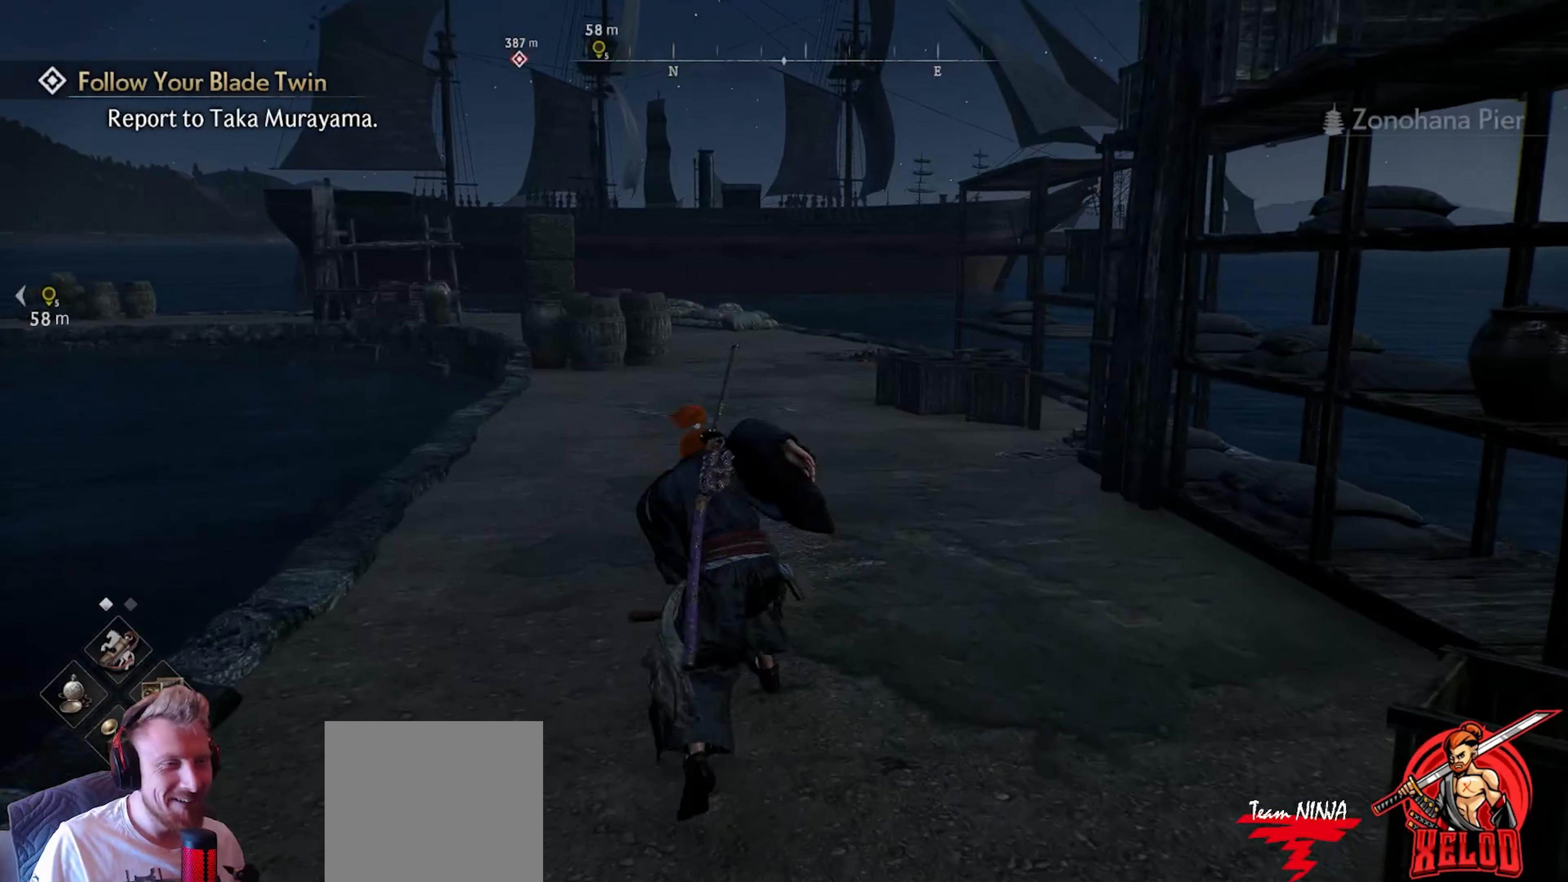
{"buttons": [], "left_stick": "up", "right_stick": "center", "events": []}
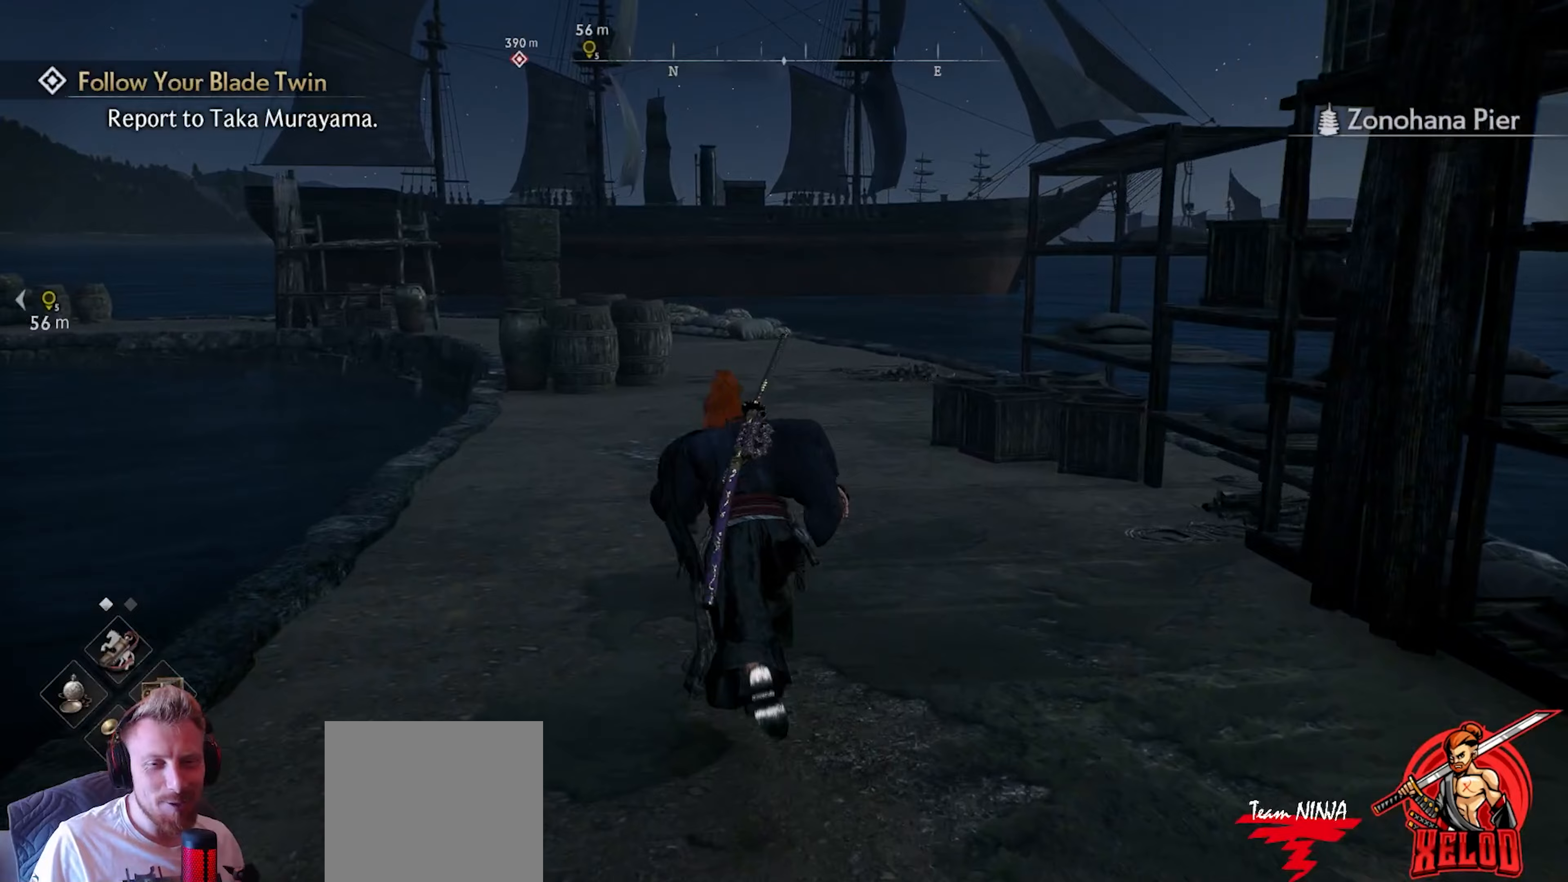
{"buttons": [], "left_stick": "up", "right_stick": "center", "events": []}
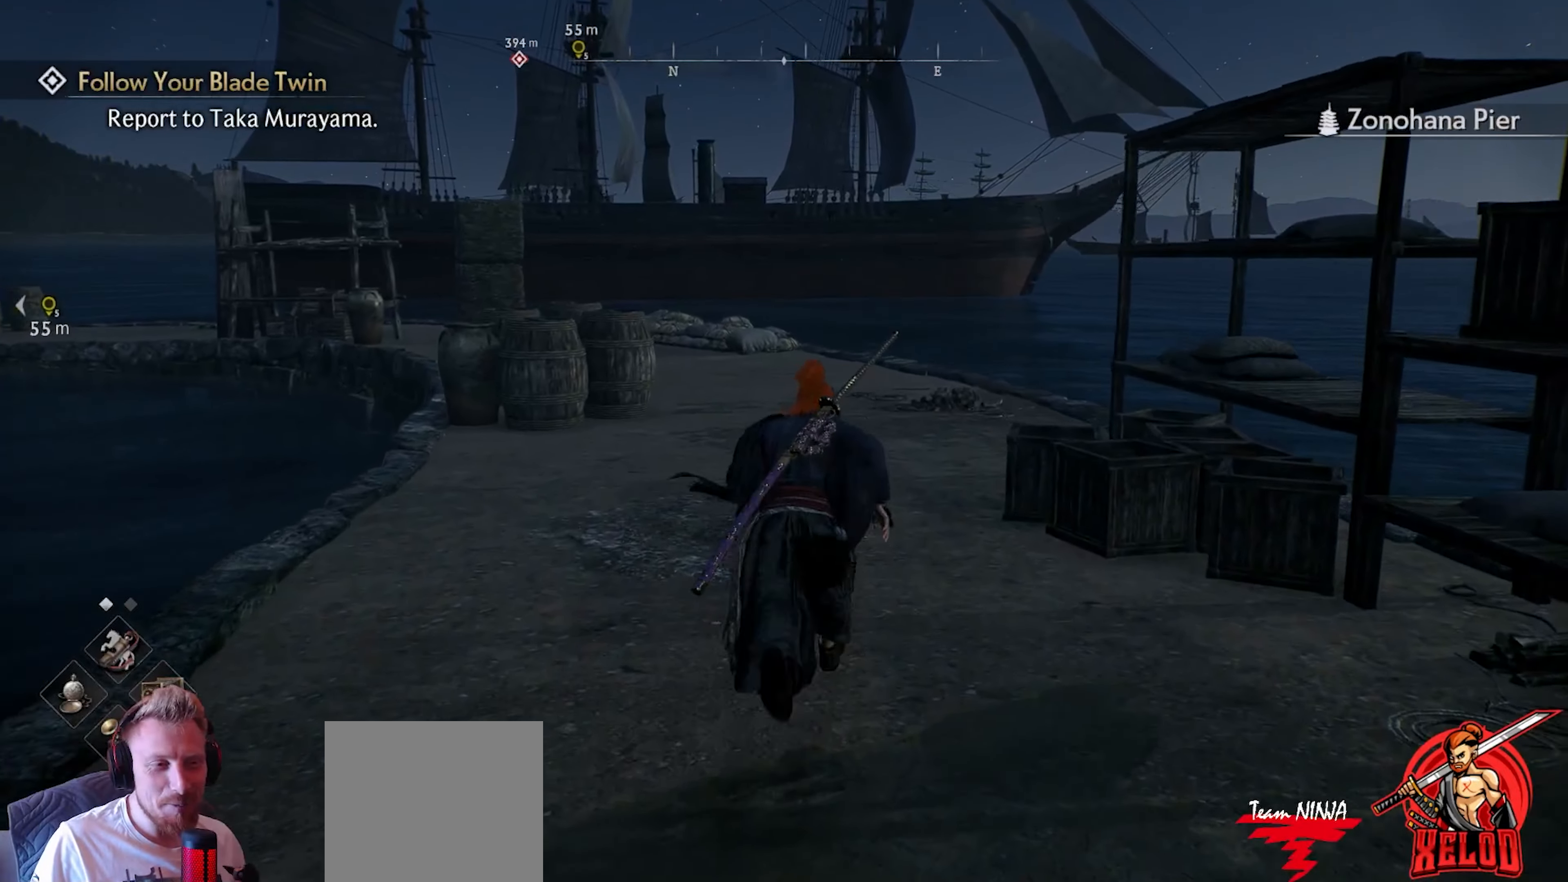
{"buttons": [], "left_stick": "up", "right_stick": "left", "events": [[450, "right_stick", "left"]]}
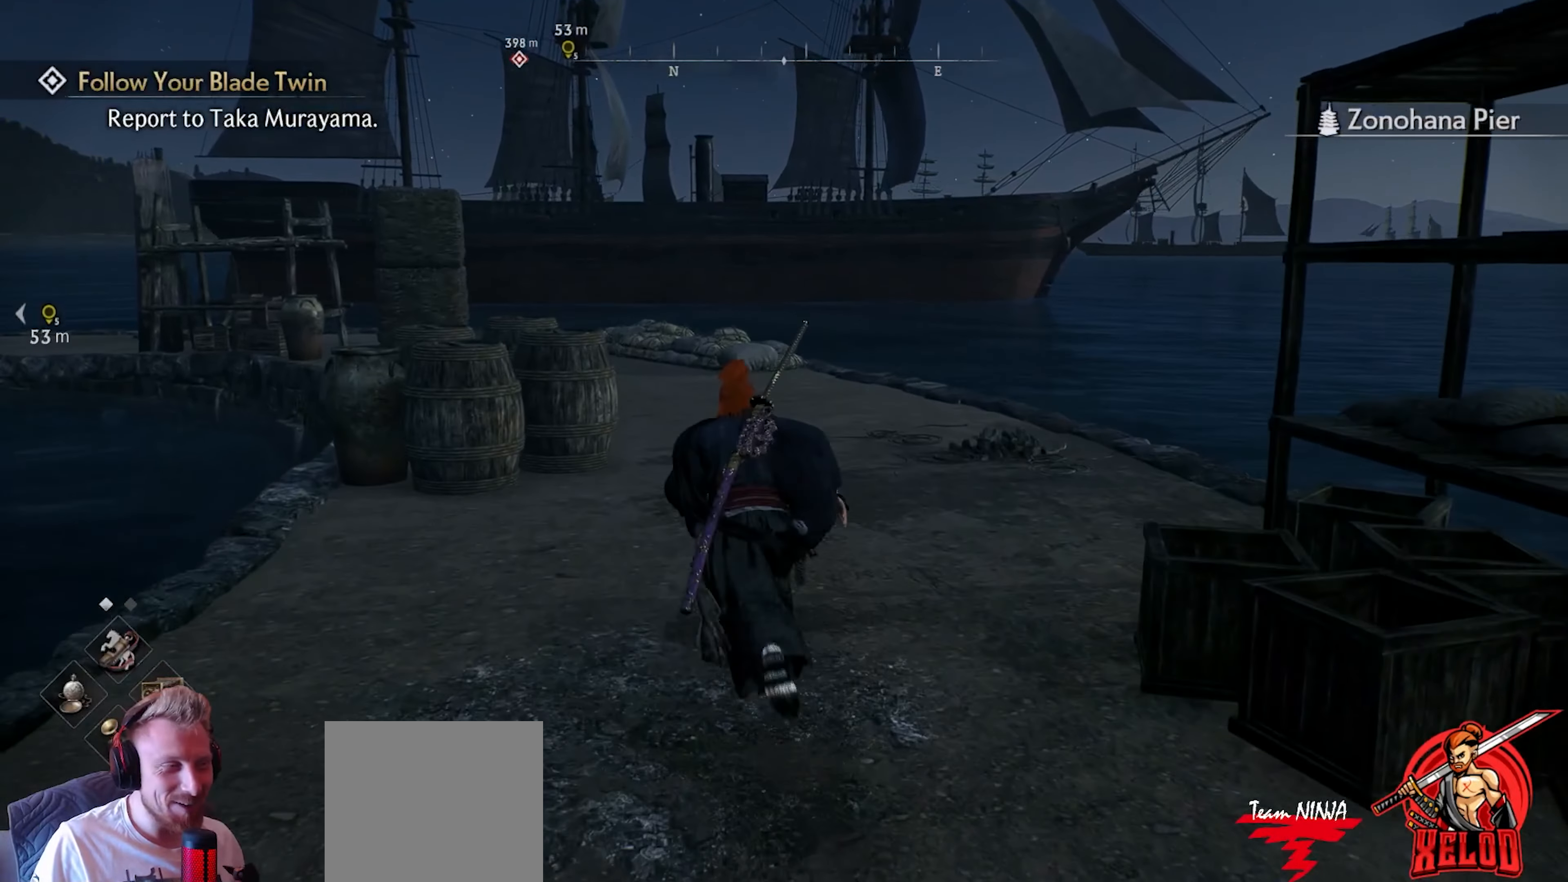
{"buttons": [], "left_stick": "up", "right_stick": "center", "events": [[117, "right_stick", "center"]]}
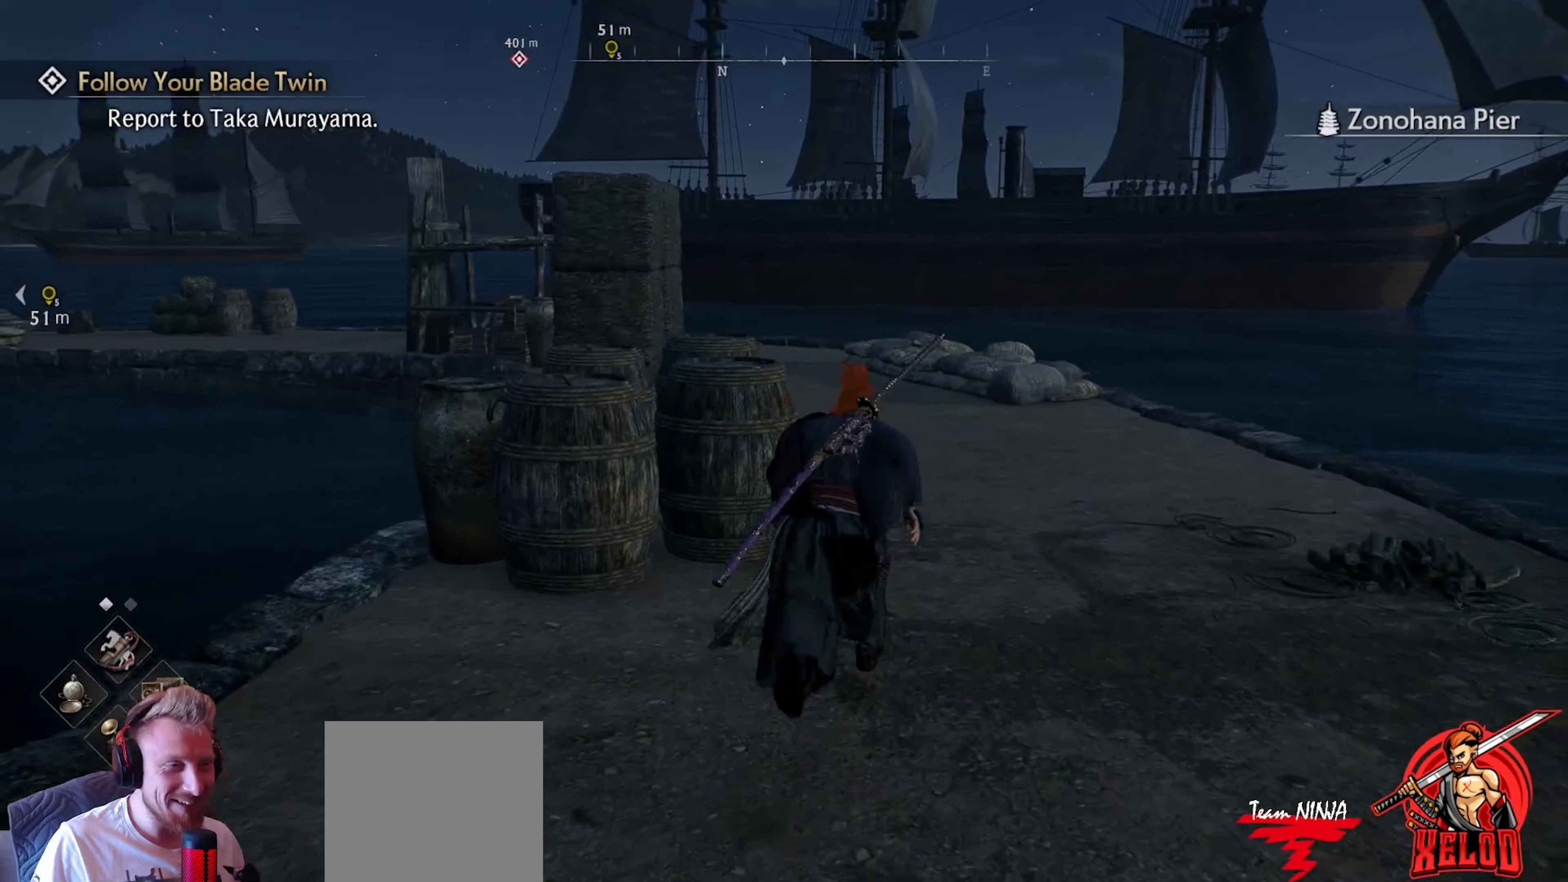
{"buttons": [], "left_stick": "up", "right_stick": "left", "events": [[33, "right_stick", "left"], [200, "right_stick", "center"], [417, "right_stick", "left"]]}
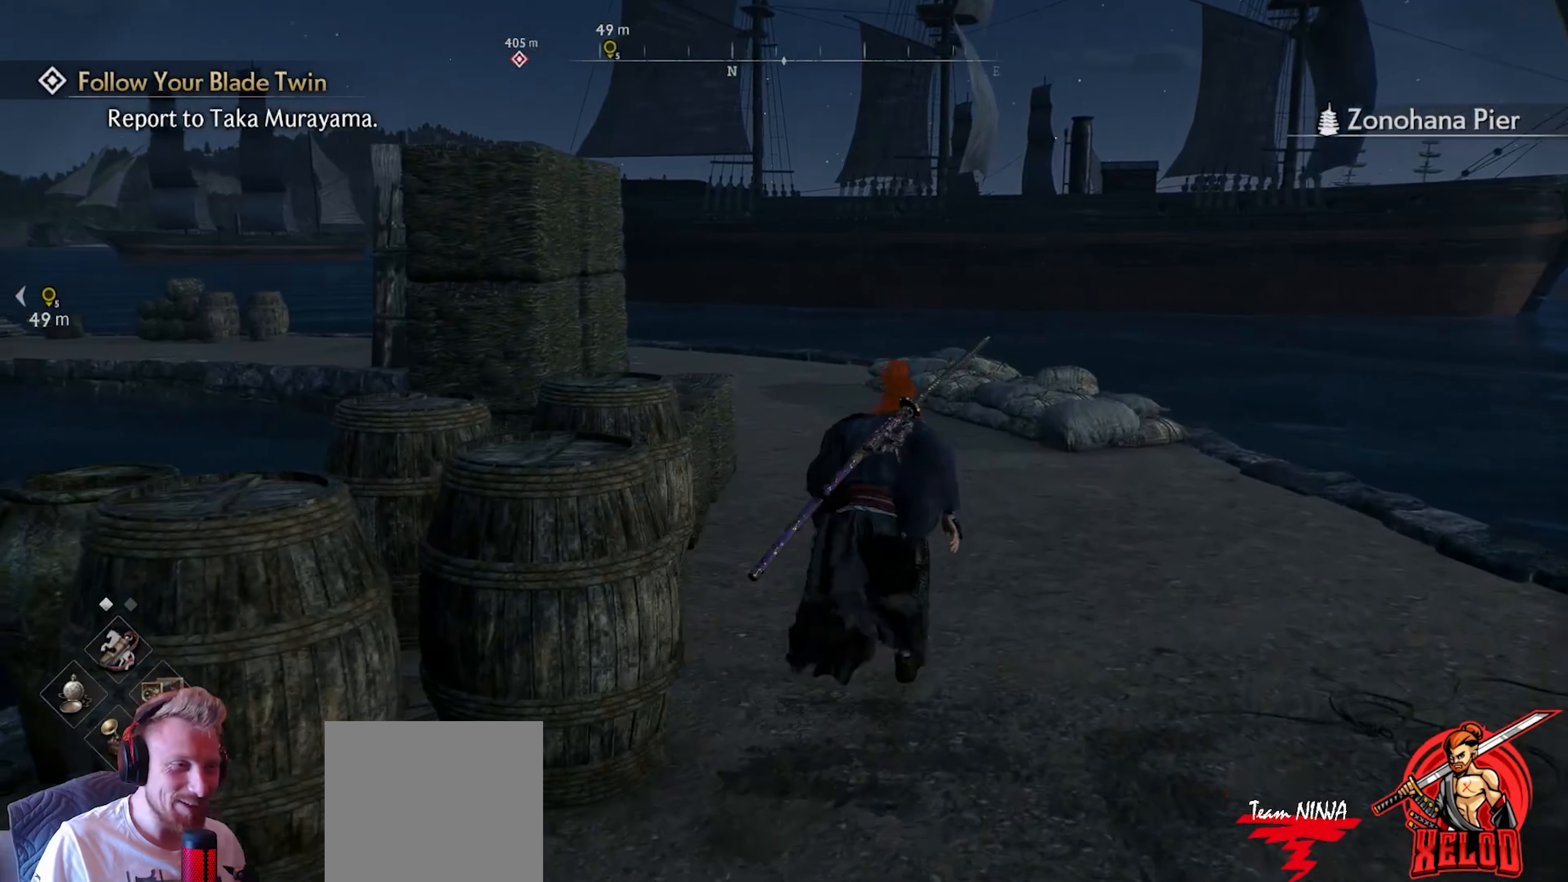
{"buttons": [], "left_stick": "up", "right_stick": "center", "events": [[67, "right_stick", "center"], [267, "right_stick", "down-left"], [400, "right_stick", "center"]]}